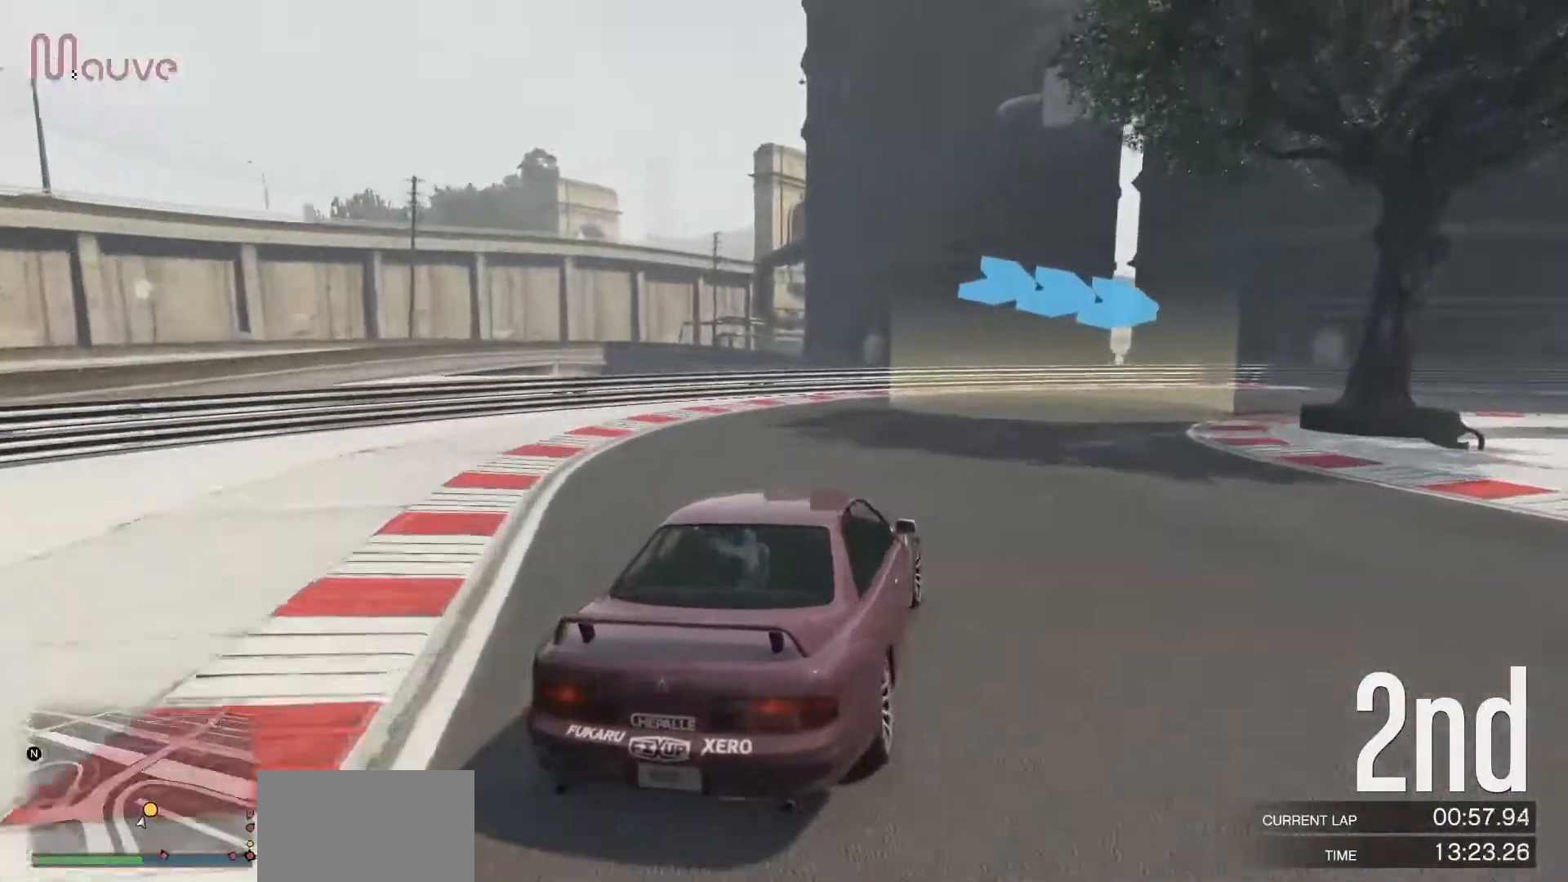
Gameplay with a controller (Xbox layout); each line is a JSON object with the inputs held at the frame after it. "events" lists button and stick changes between this image and that frame as [ms after this image, input, new state], when the widget could be followed in between. Not read: DPAD_DOWN DPAD_LEFT DPAD_RIGHT DPAD_UP R3 right_stick.
{"buttons": ["R2"], "left_stick": "right", "events": [[283, "R2", "down"]]}
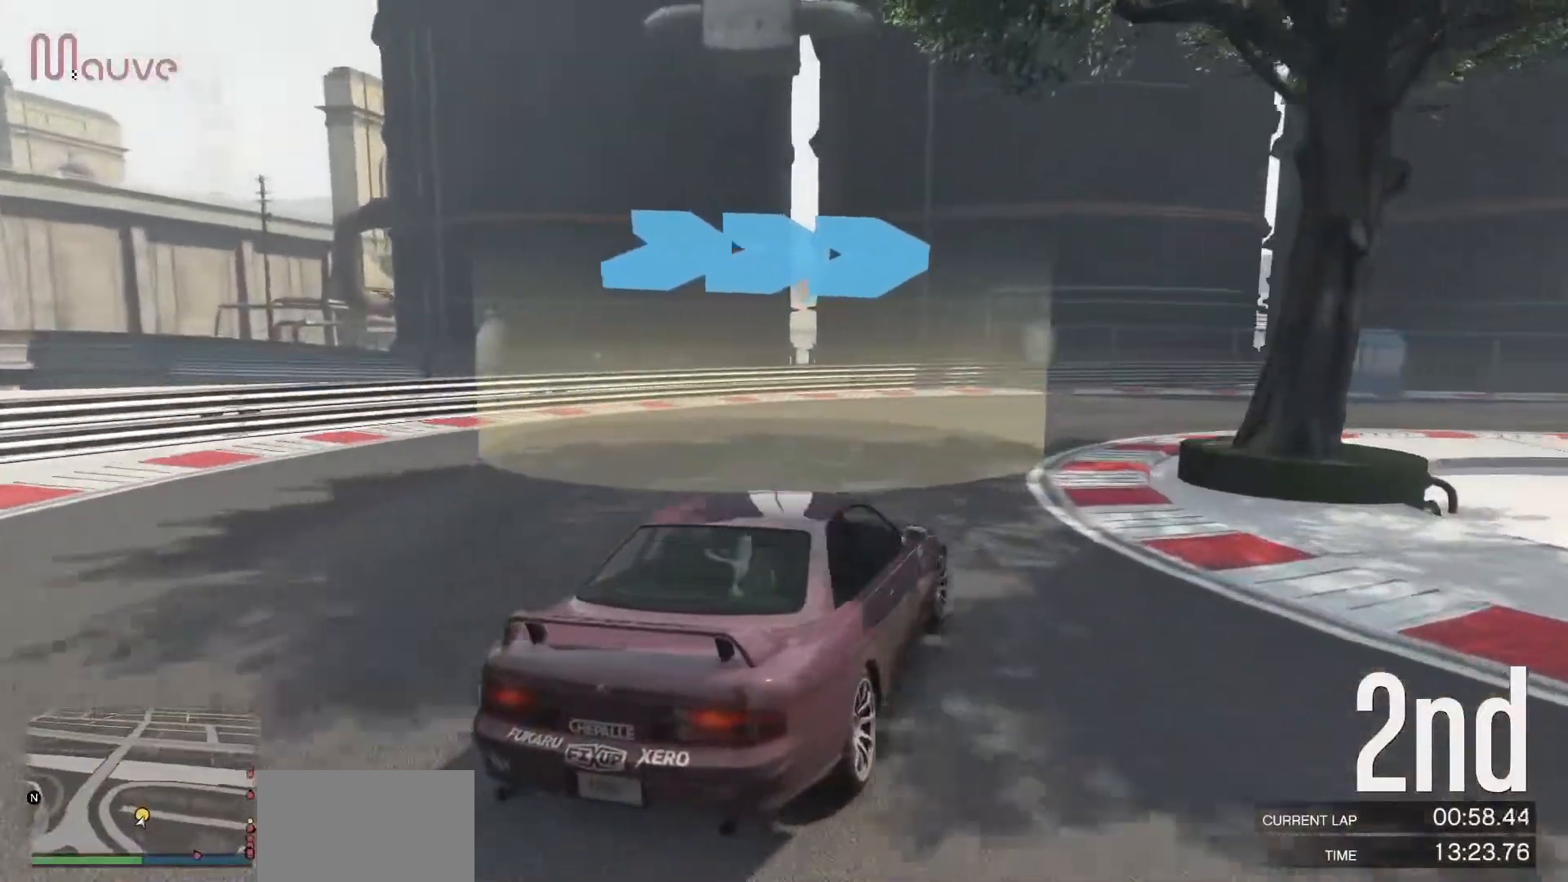
{"buttons": ["R2"], "left_stick": "right", "events": []}
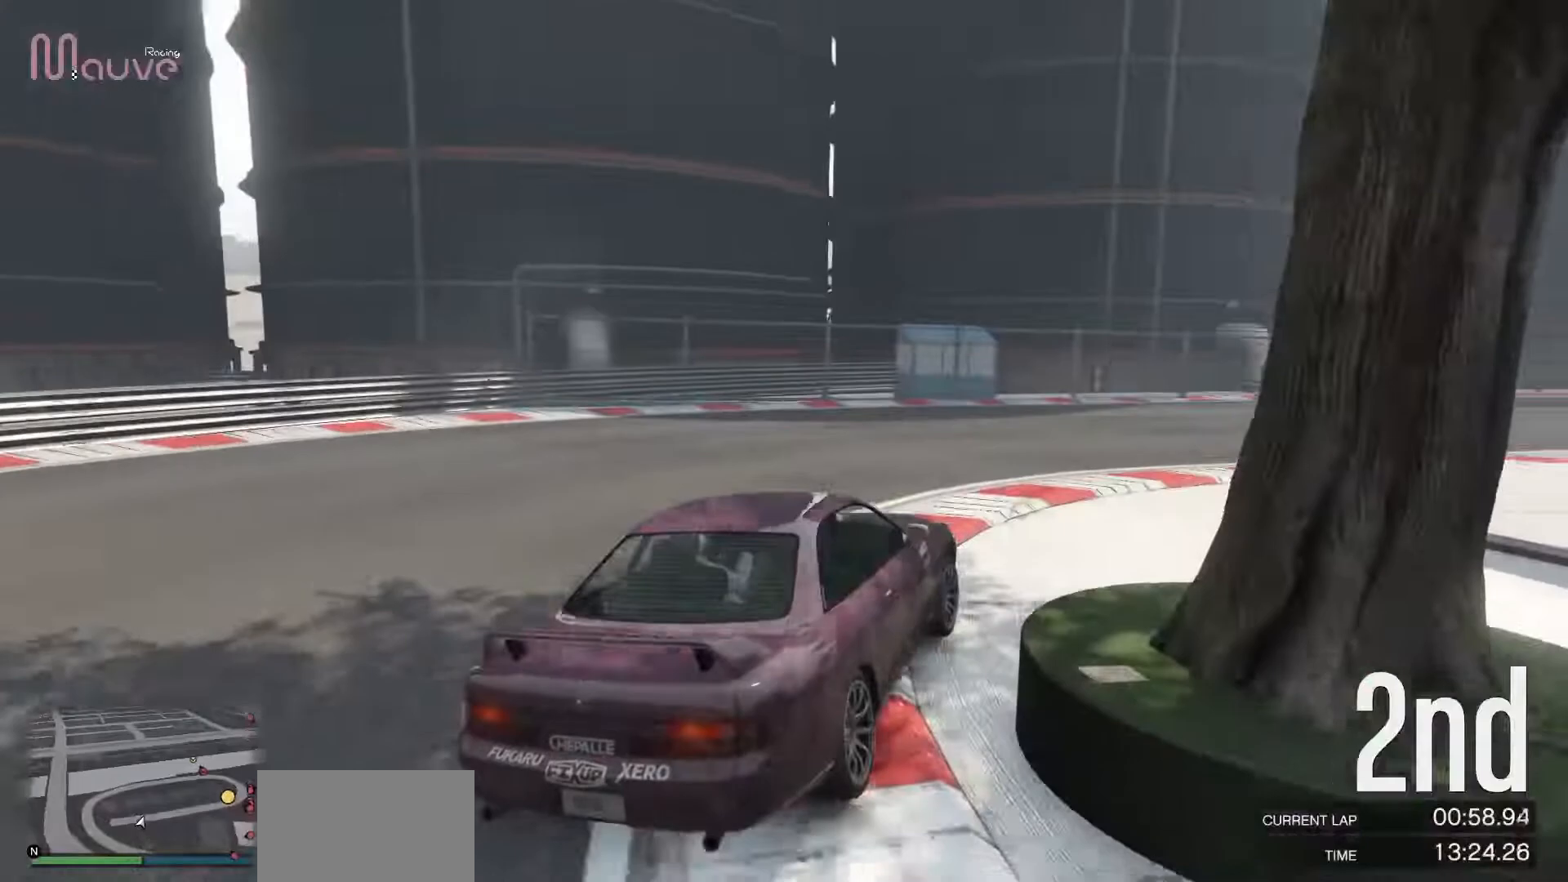
{"buttons": ["R2"], "left_stick": "right", "events": [[50, "left_stick", "center"], [150, "left_stick", "right"], [333, "left_stick", "center"], [400, "left_stick", "right"]]}
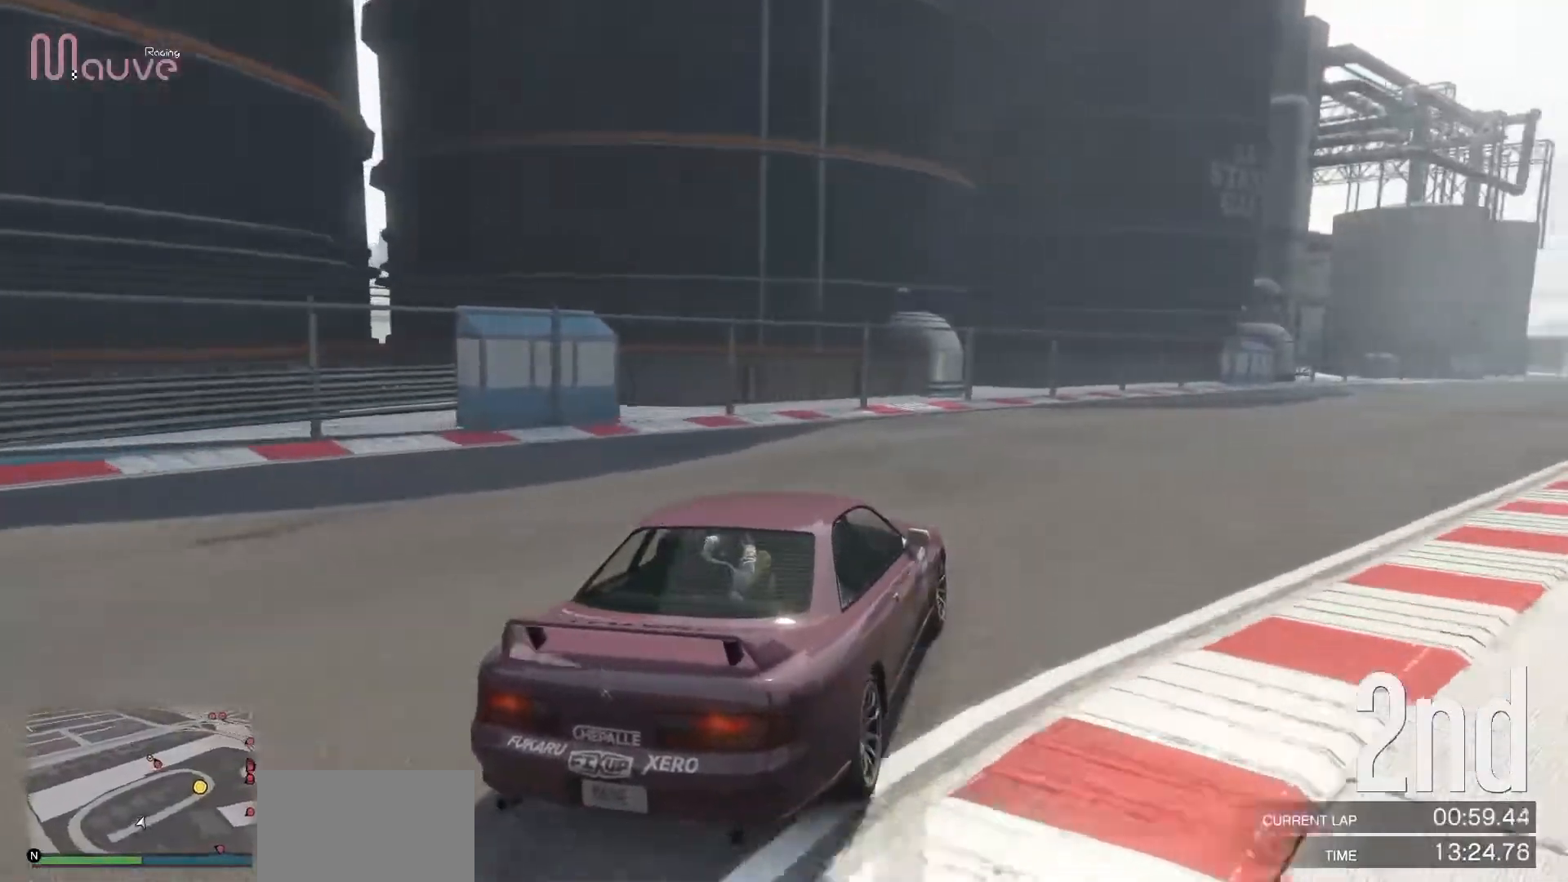
{"buttons": ["R2"], "left_stick": "right", "events": [[83, "left_stick", "center"], [133, "left_stick", "right"], [300, "left_stick", "center"], [417, "left_stick", "right"]]}
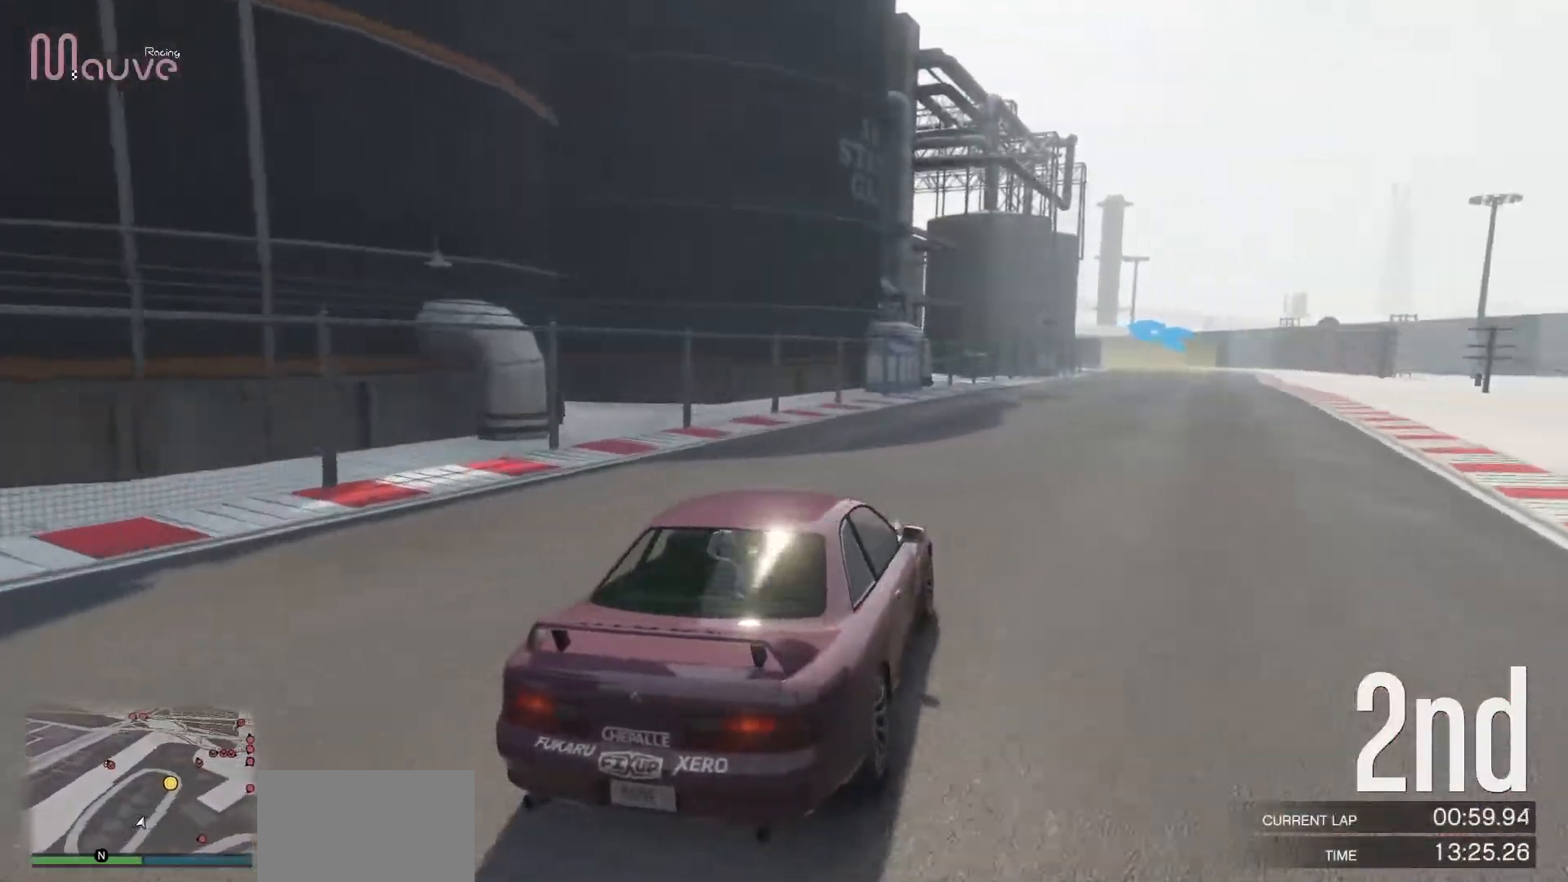
{"buttons": ["R2"], "left_stick": "center", "events": [[83, "left_stick", "center"], [217, "left_stick", "right"], [367, "left_stick", "center"]]}
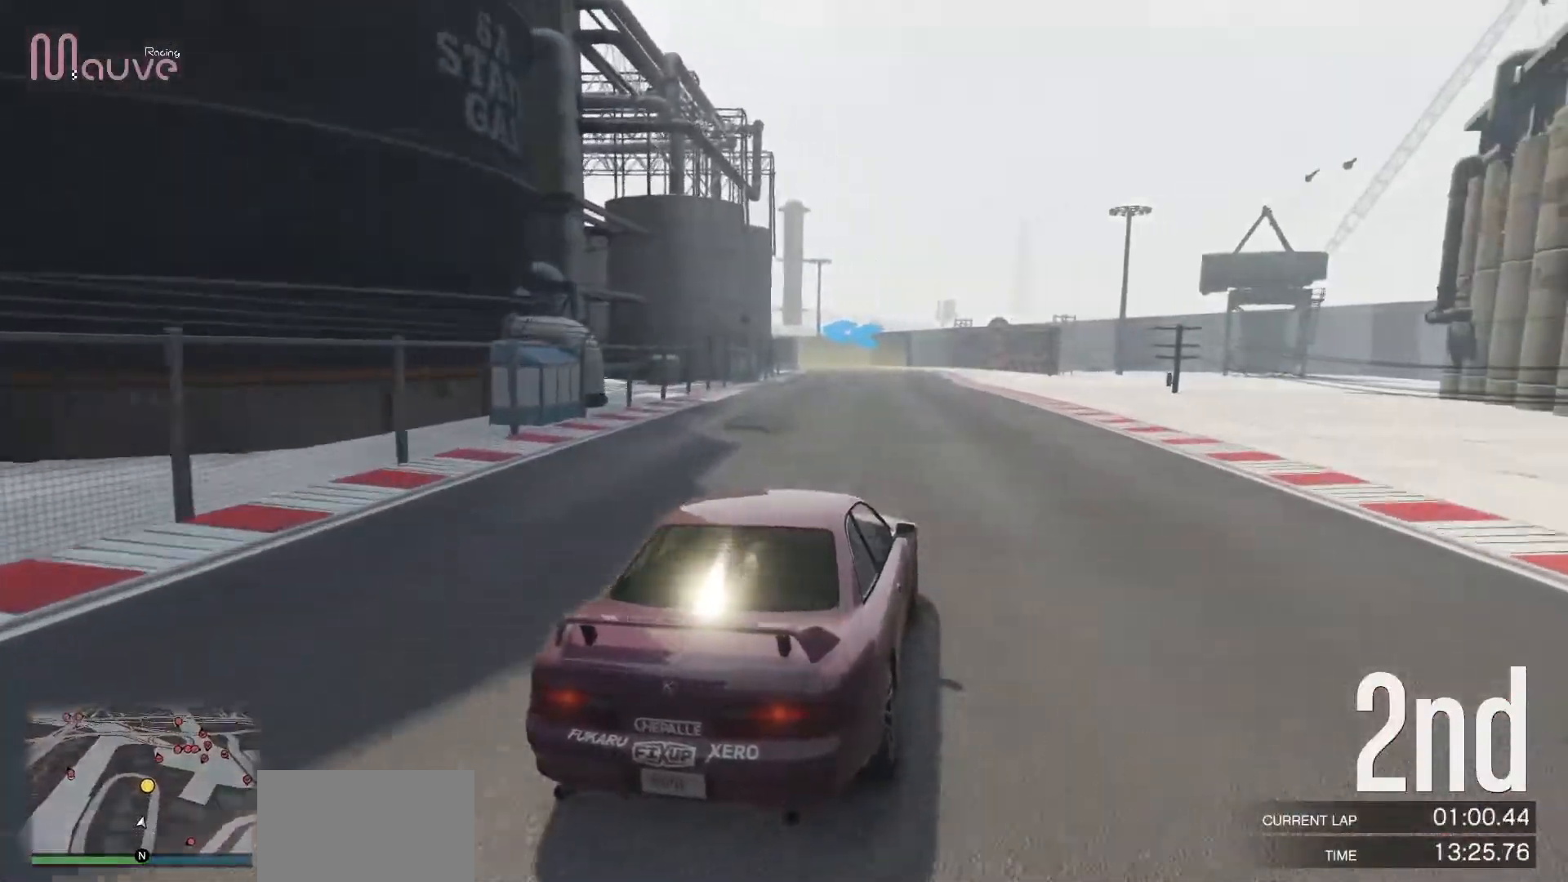
{"buttons": ["R2"], "left_stick": "center", "events": [[150, "left_stick", "right"], [250, "left_stick", "center"]]}
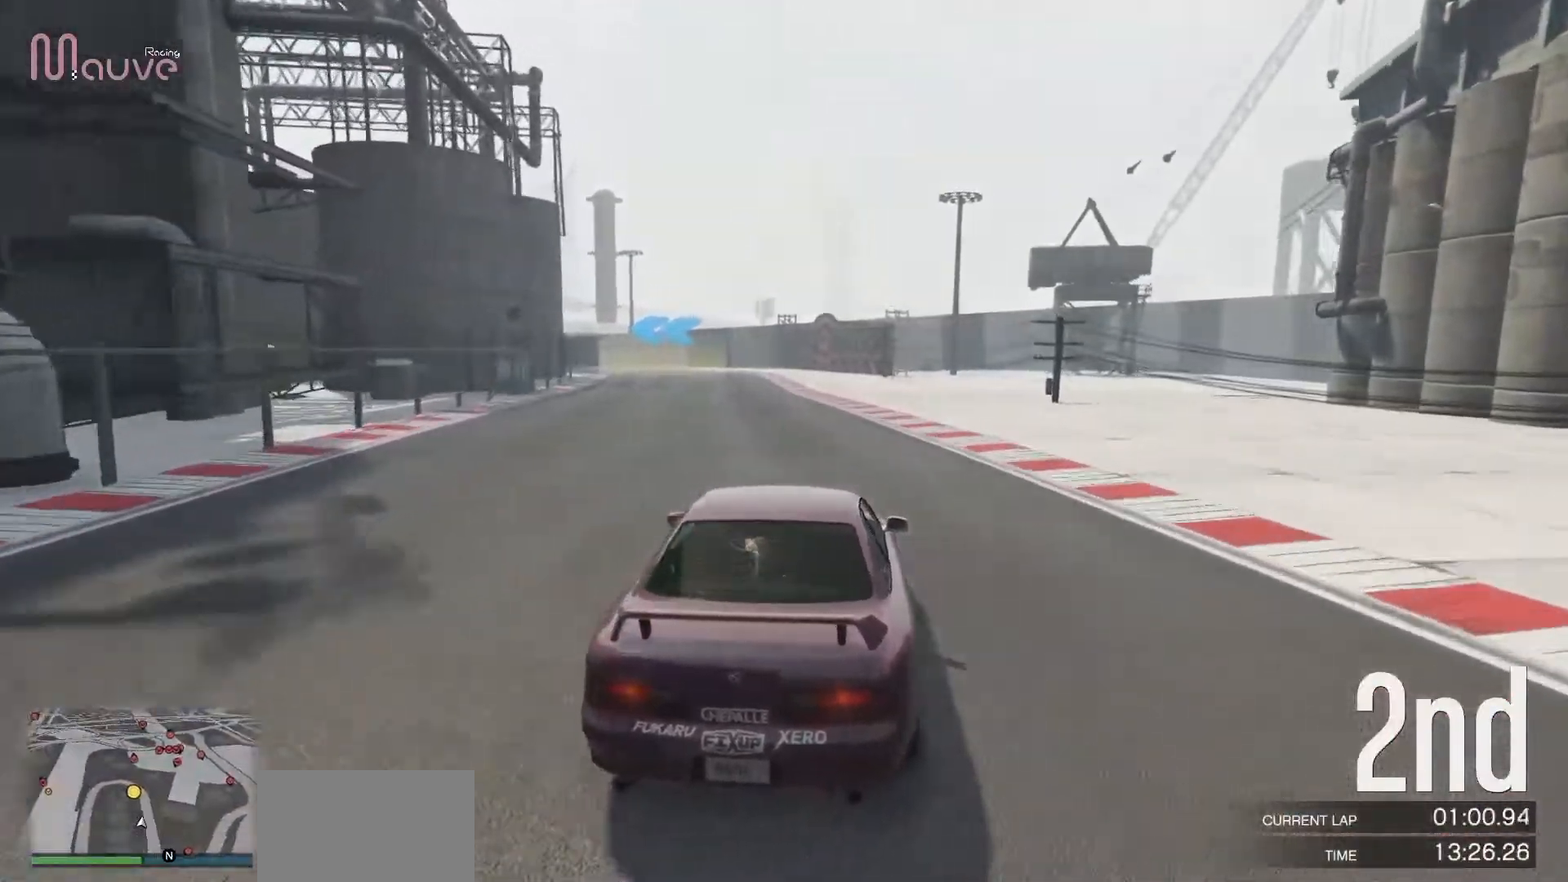
{"buttons": ["R2"], "left_stick": "center", "events": [[283, "left_stick", "left"], [383, "left_stick", "center"]]}
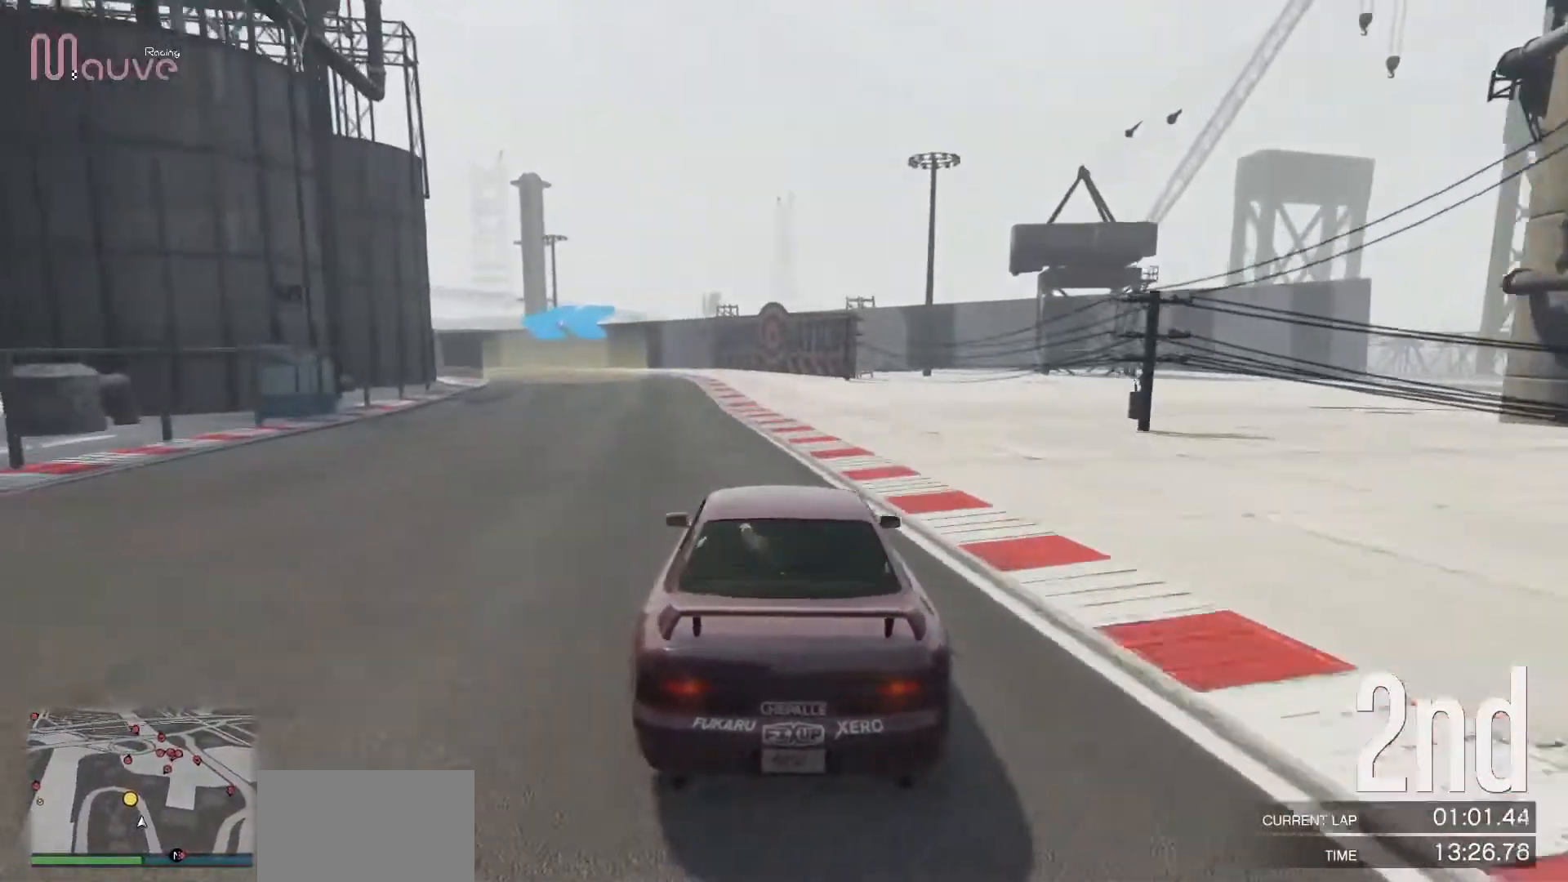
{"buttons": ["R2"], "left_stick": "left", "events": [[183, "left_stick", "left"], [350, "left_stick", "center"], [483, "left_stick", "left"]]}
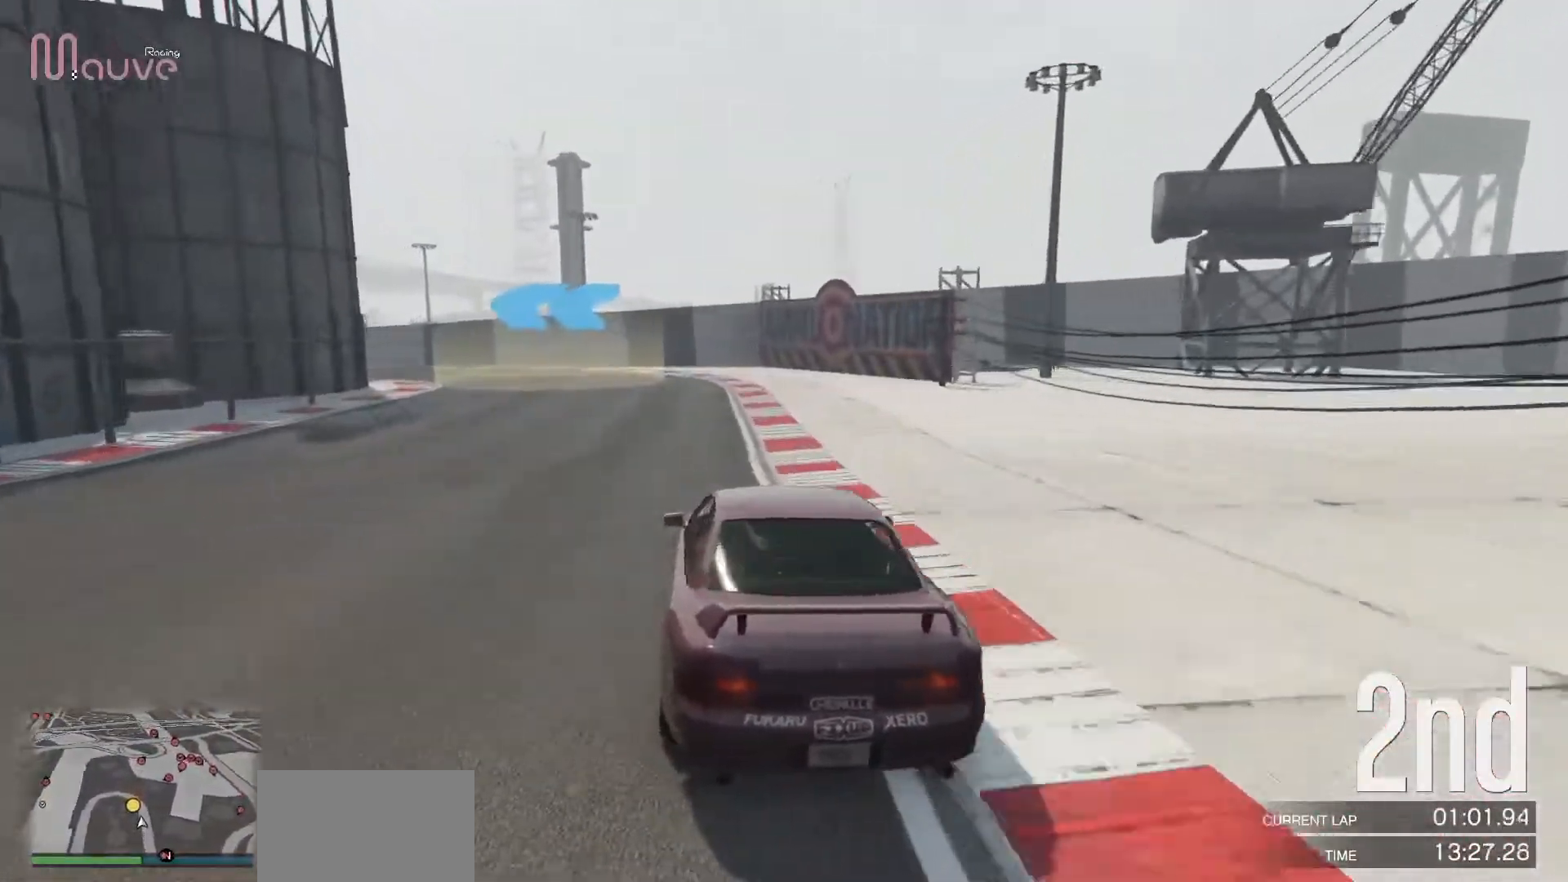
{"buttons": ["R2"], "left_stick": "left", "events": [[167, "left_stick", "center"], [233, "left_stick", "left"], [433, "left_stick", "center"], [483, "left_stick", "left"]]}
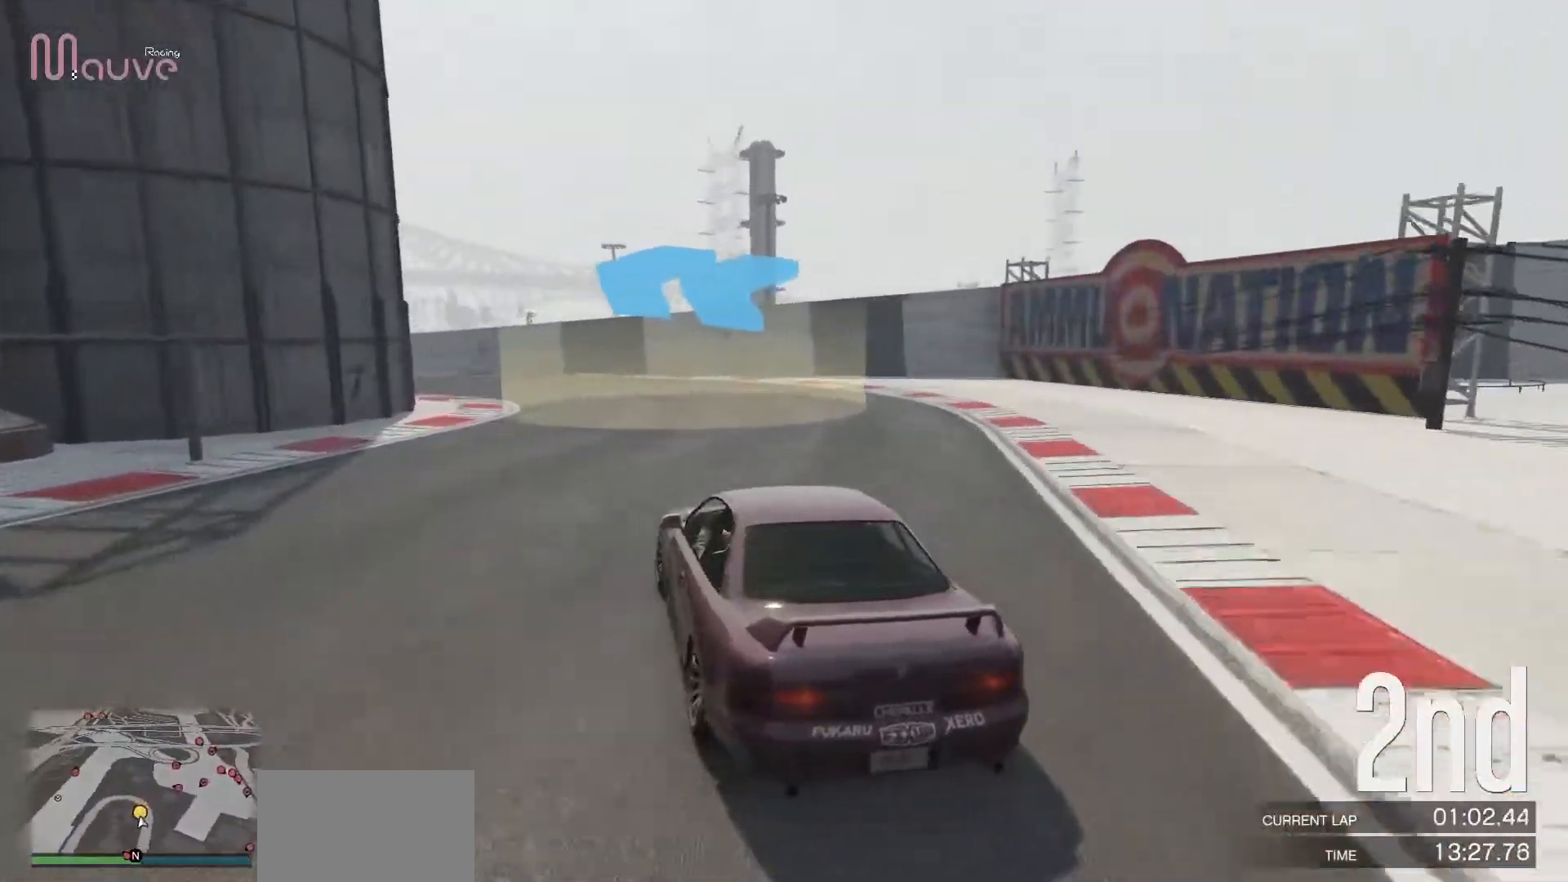
{"buttons": ["R2"], "left_stick": "left", "events": []}
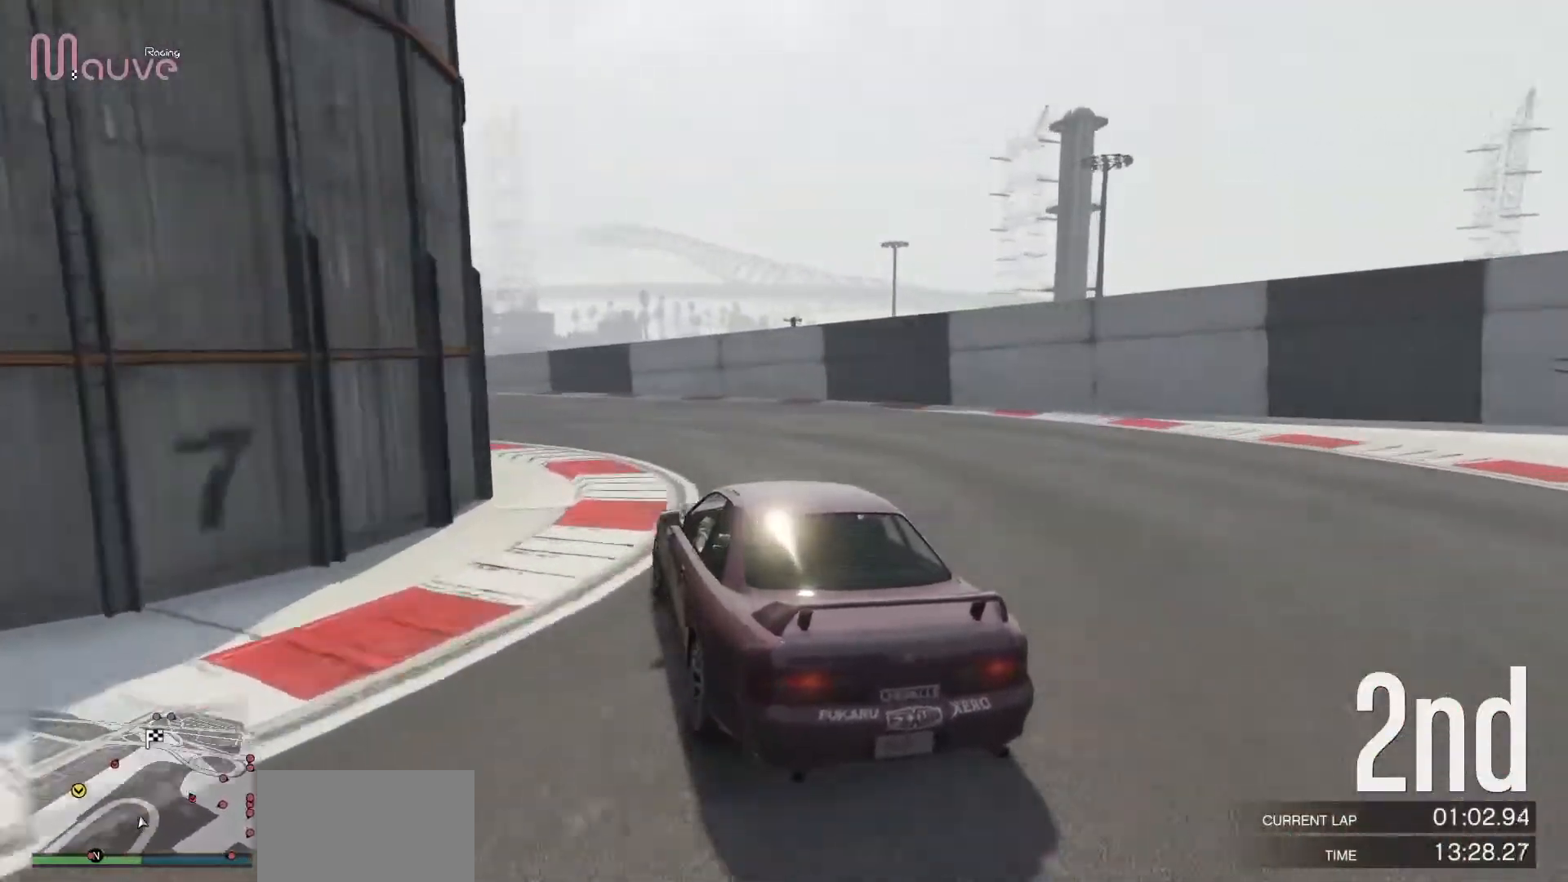
{"buttons": ["R2"], "left_stick": "center", "events": [[467, "left_stick", "center"]]}
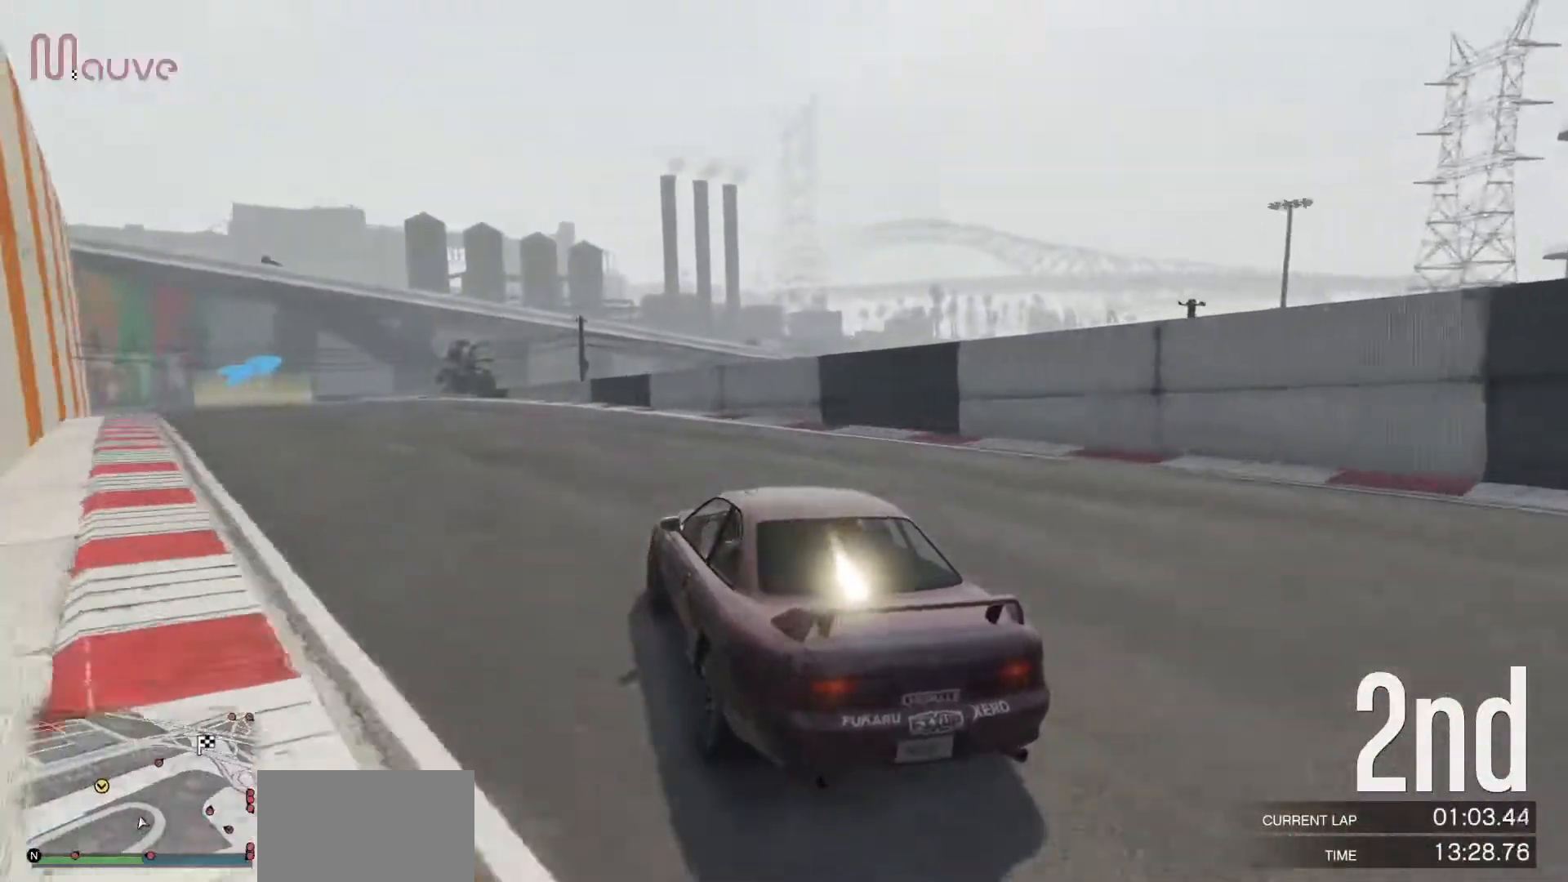
{"buttons": ["R2"], "left_stick": "center", "events": [[33, "left_stick", "left"], [483, "left_stick", "center"]]}
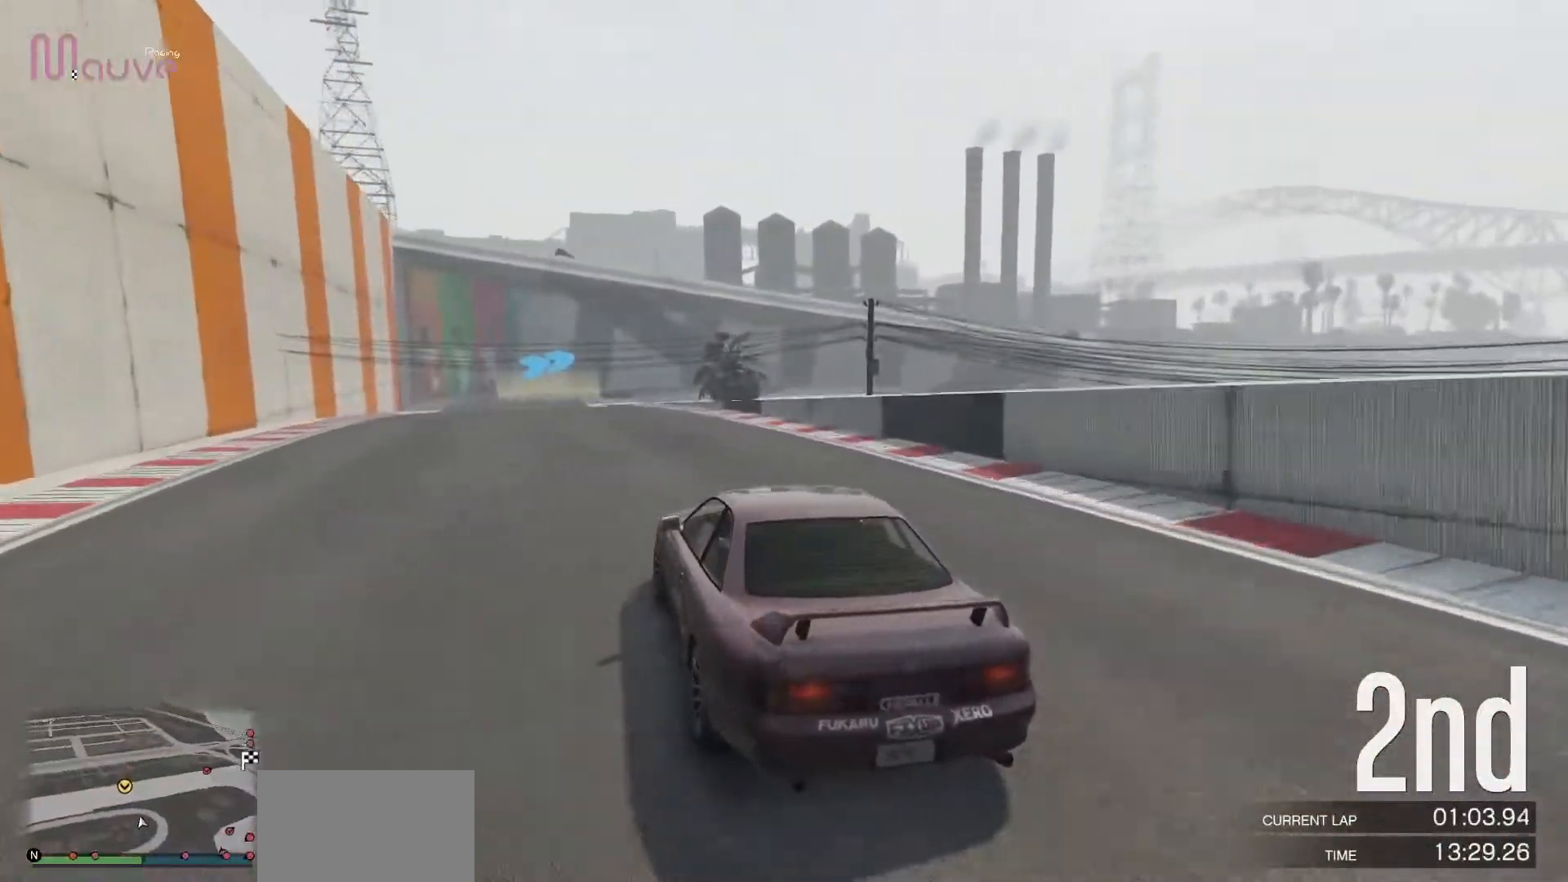
{"buttons": ["R2"], "left_stick": "center", "events": [[50, "left_stick", "left"], [217, "left_stick", "center"], [350, "left_stick", "left"], [467, "left_stick", "center"]]}
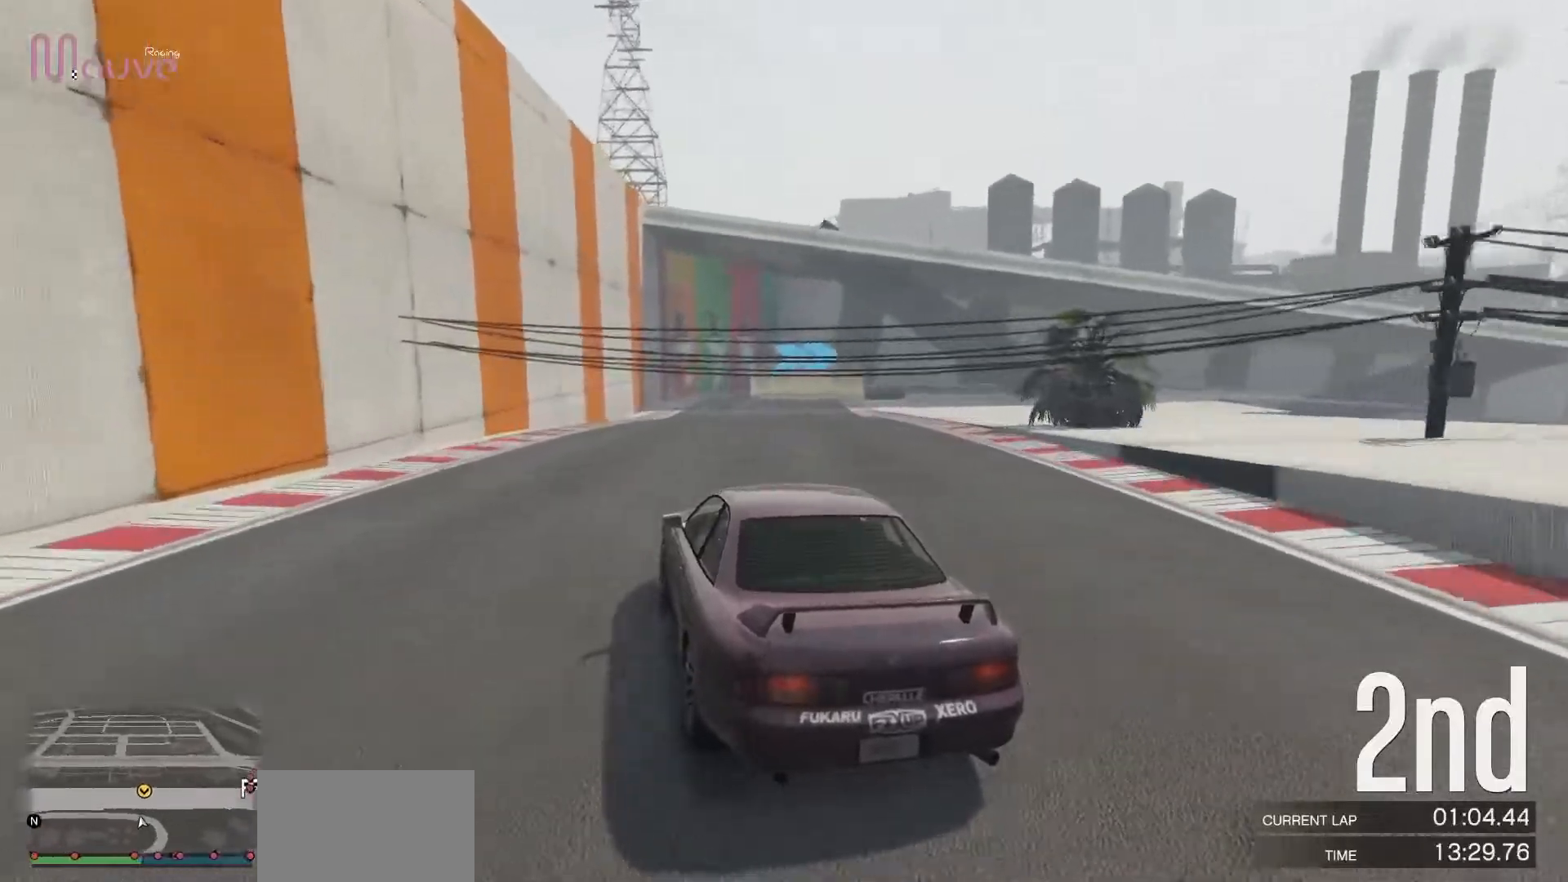
{"buttons": ["R2"], "left_stick": "center", "events": [[283, "left_stick", "right"], [483, "left_stick", "center"]]}
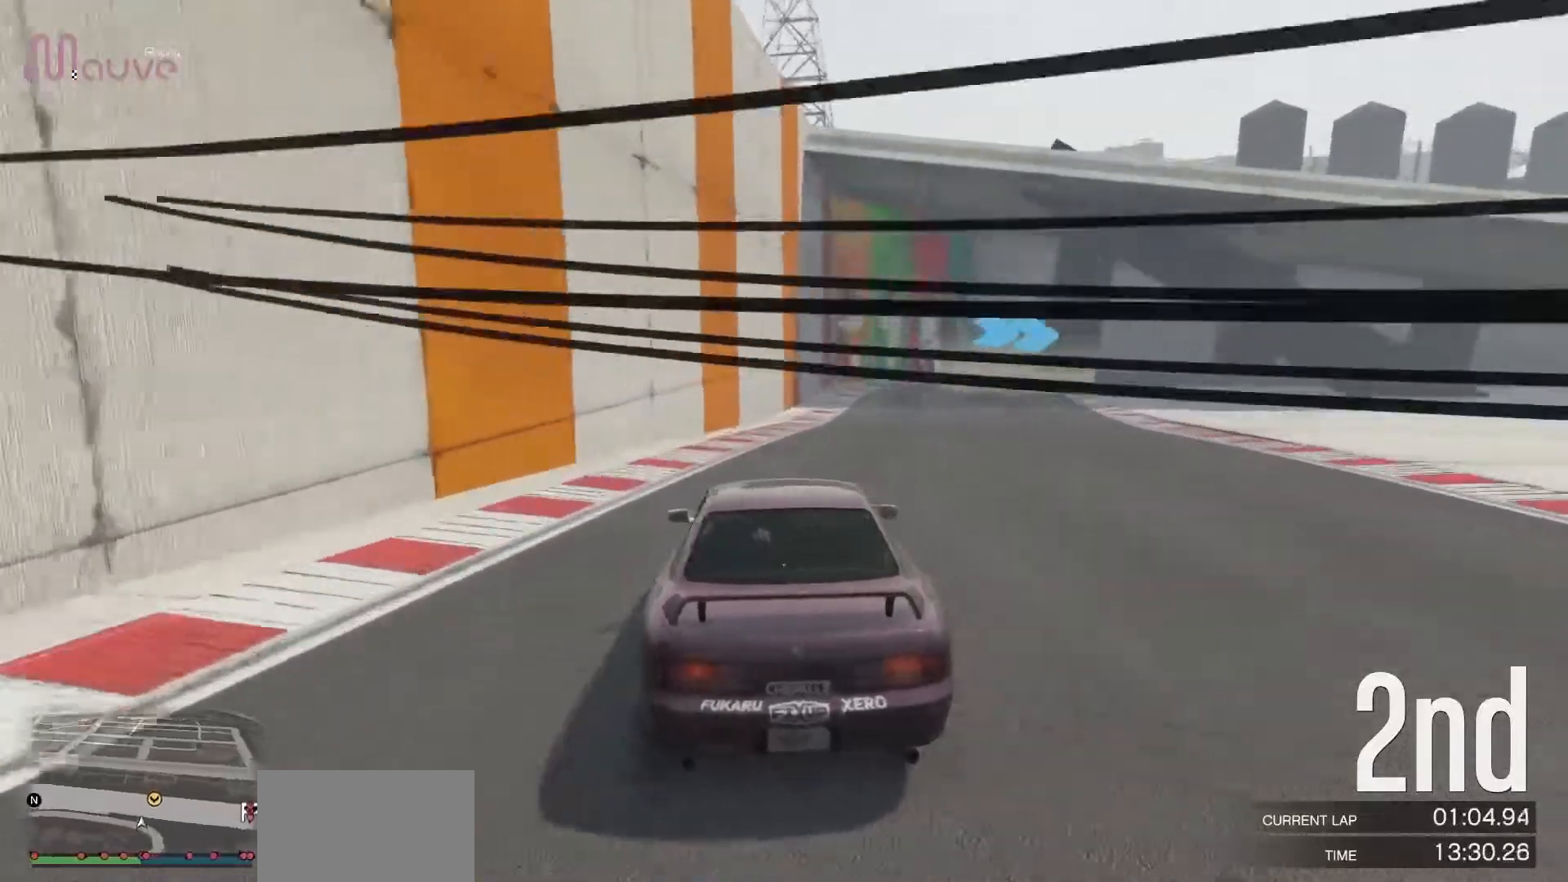
{"buttons": [], "left_stick": "right", "events": [[33, "left_stick", "right"], [267, "R2", "up"]]}
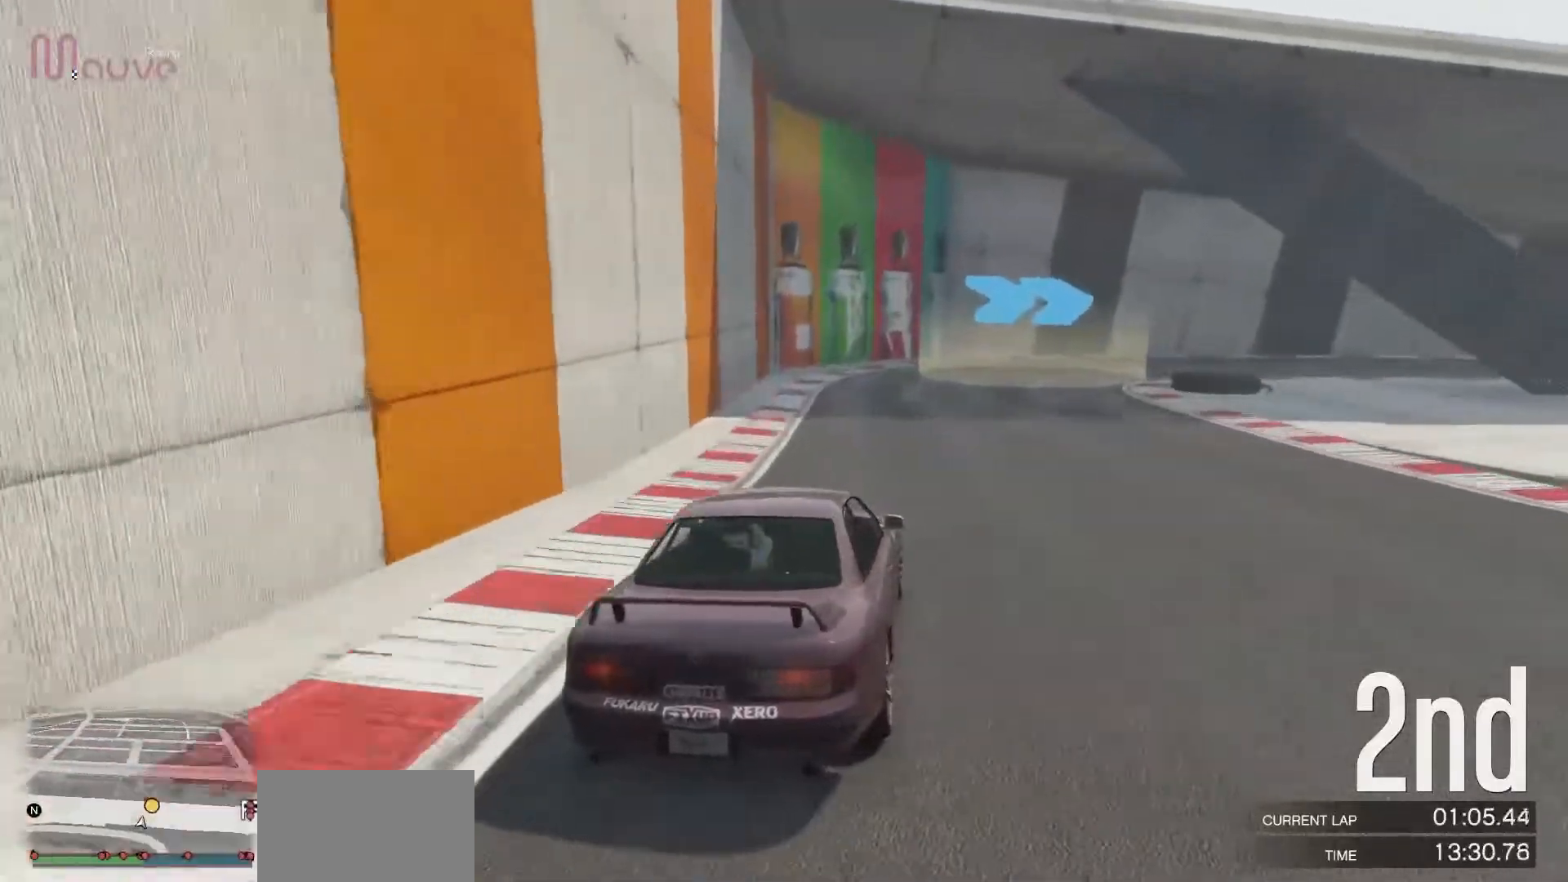
{"buttons": ["R2"], "left_stick": "center", "events": [[167, "R2", "down"], [417, "left_stick", "center"]]}
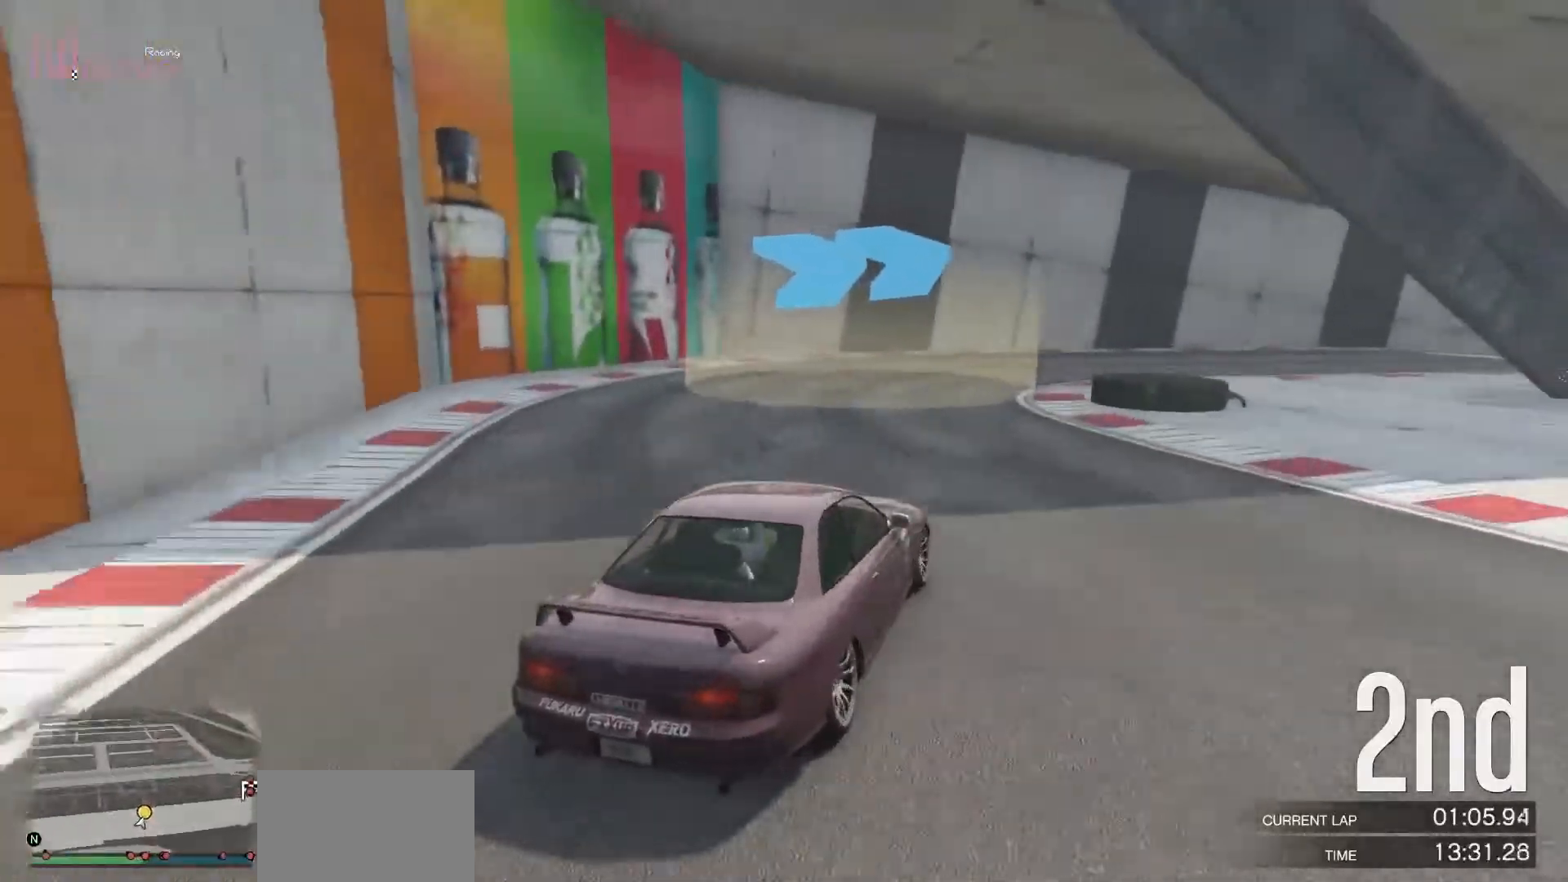
{"buttons": ["R2"], "left_stick": "right", "events": [[33, "left_stick", "right"], [183, "left_stick", "center"], [383, "left_stick", "right"]]}
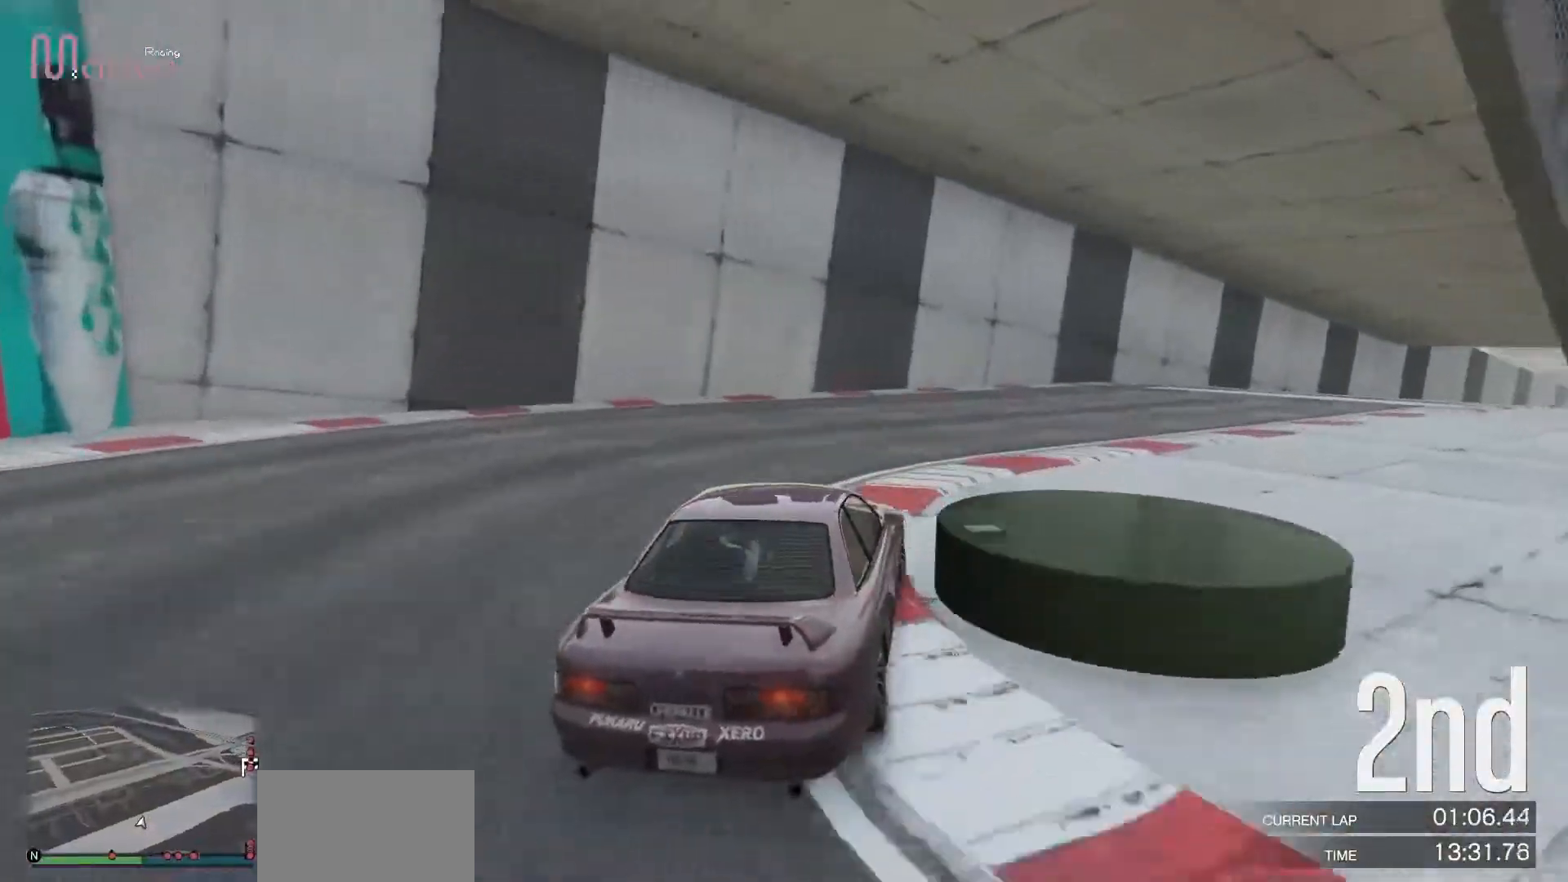
{"buttons": ["R2"], "left_stick": "right", "events": [[283, "left_stick", "center"], [383, "left_stick", "right"]]}
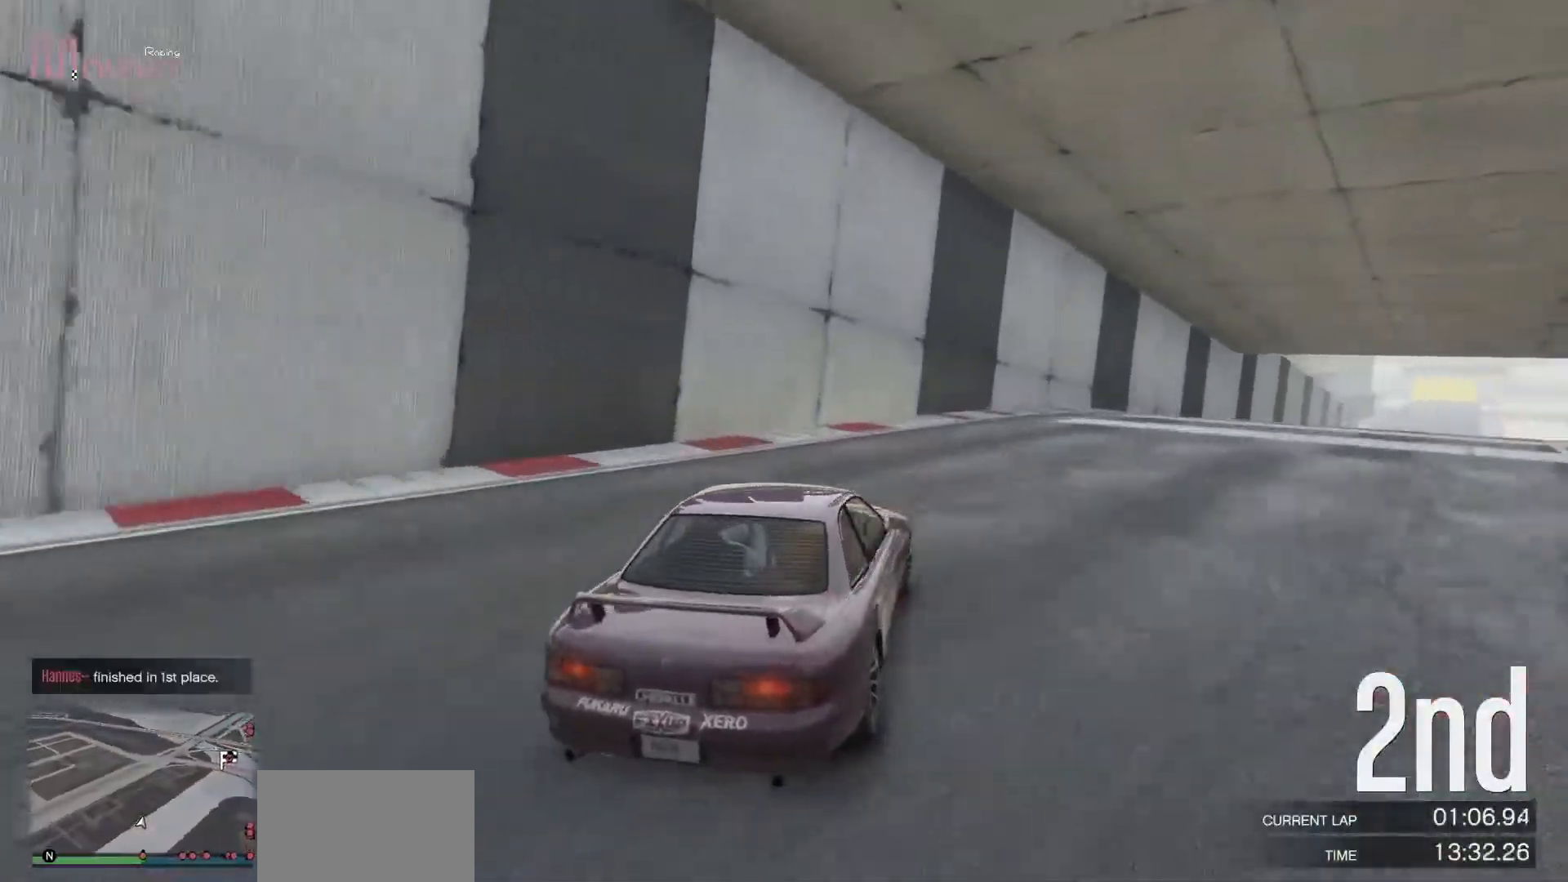
{"buttons": ["R2"], "left_stick": "right", "events": []}
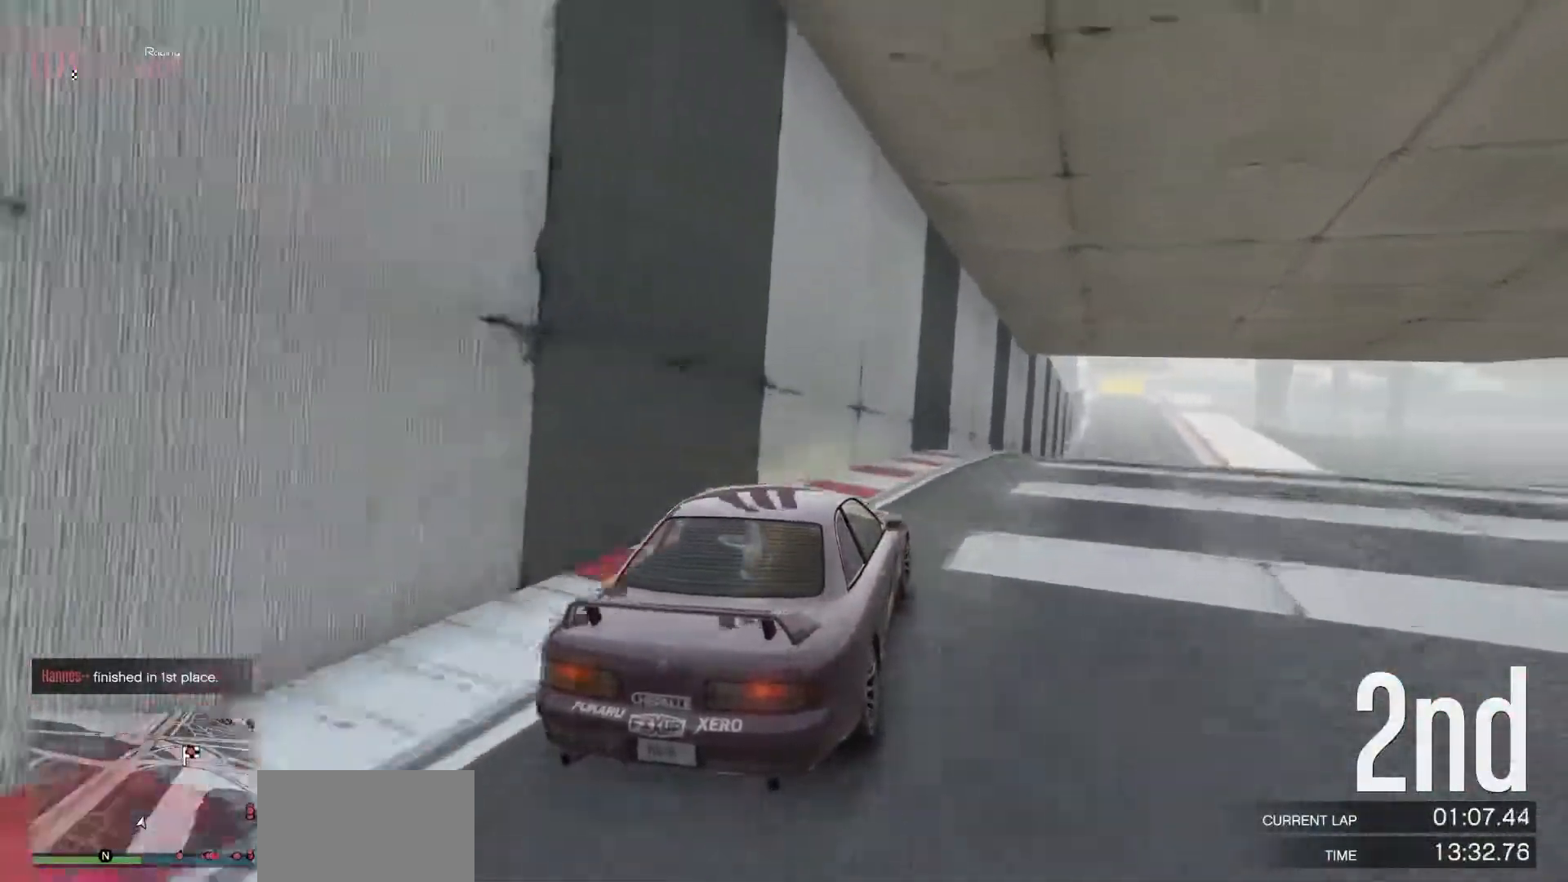
{"buttons": ["R2"], "left_stick": "right", "events": [[183, "left_stick", "center"], [417, "left_stick", "right"]]}
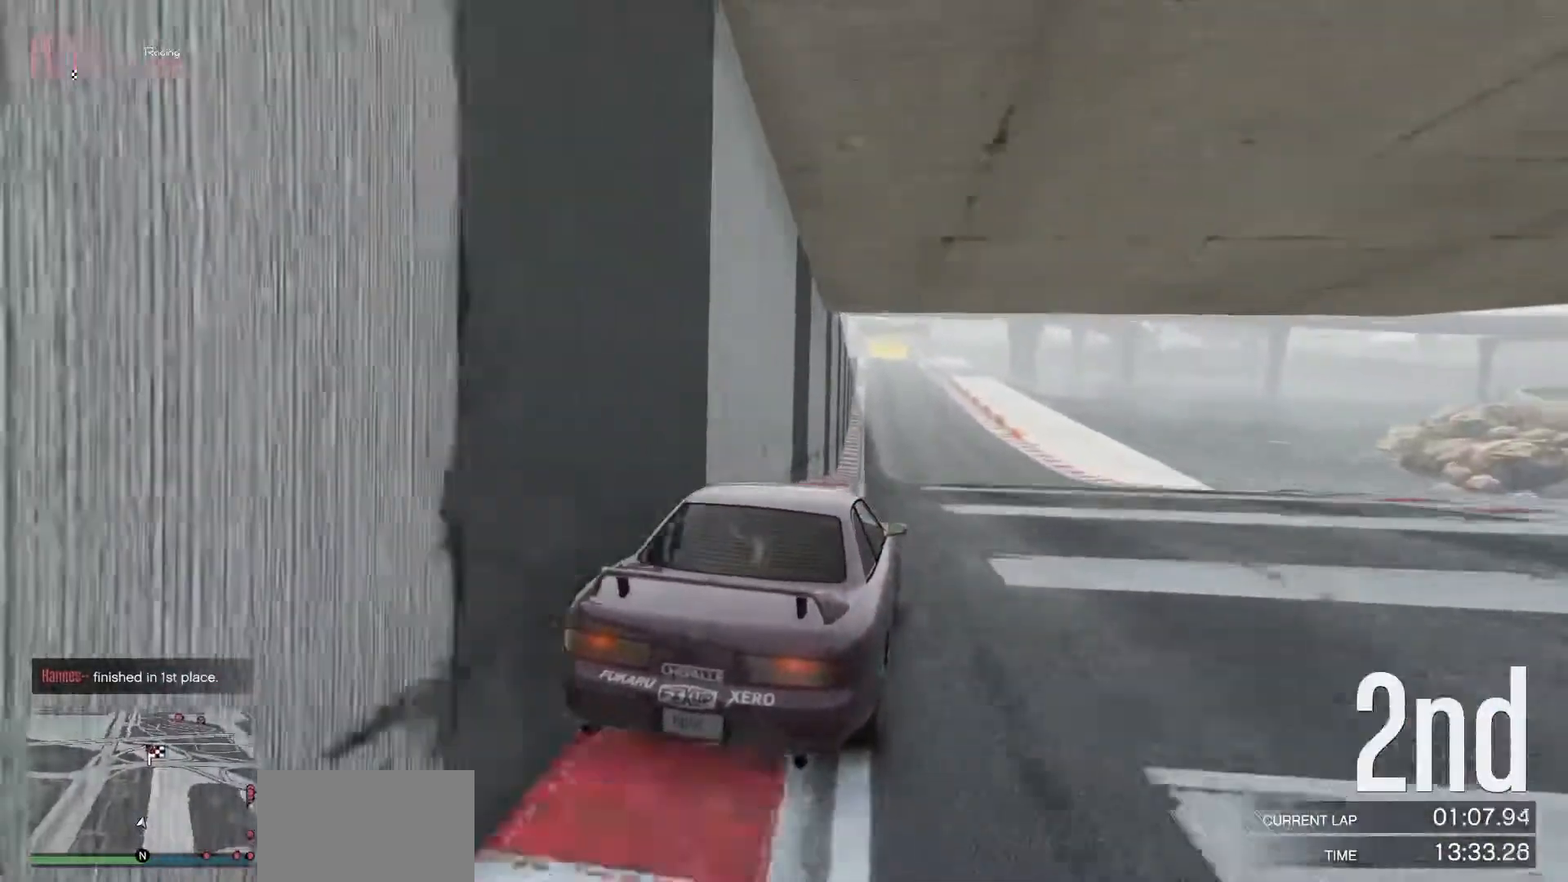
{"buttons": ["R2"], "left_stick": "center", "events": [[33, "left_stick", "center"]]}
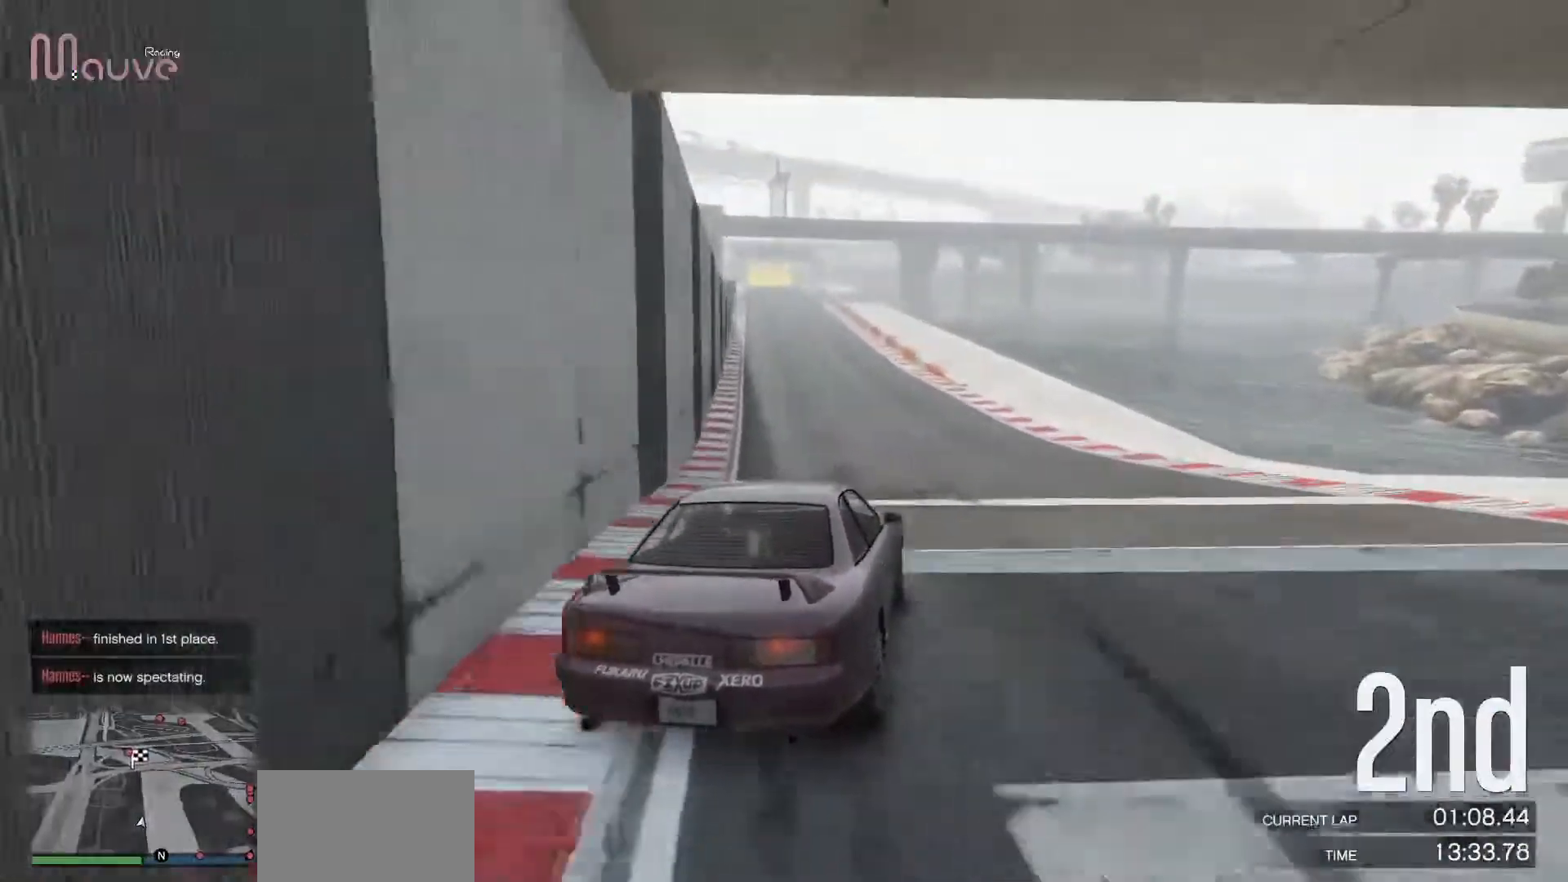
{"buttons": ["R2"], "left_stick": "up-left", "events": [[217, "left_stick", "left"], [267, "left_stick", "center"], [500, "left_stick", "up-left"]]}
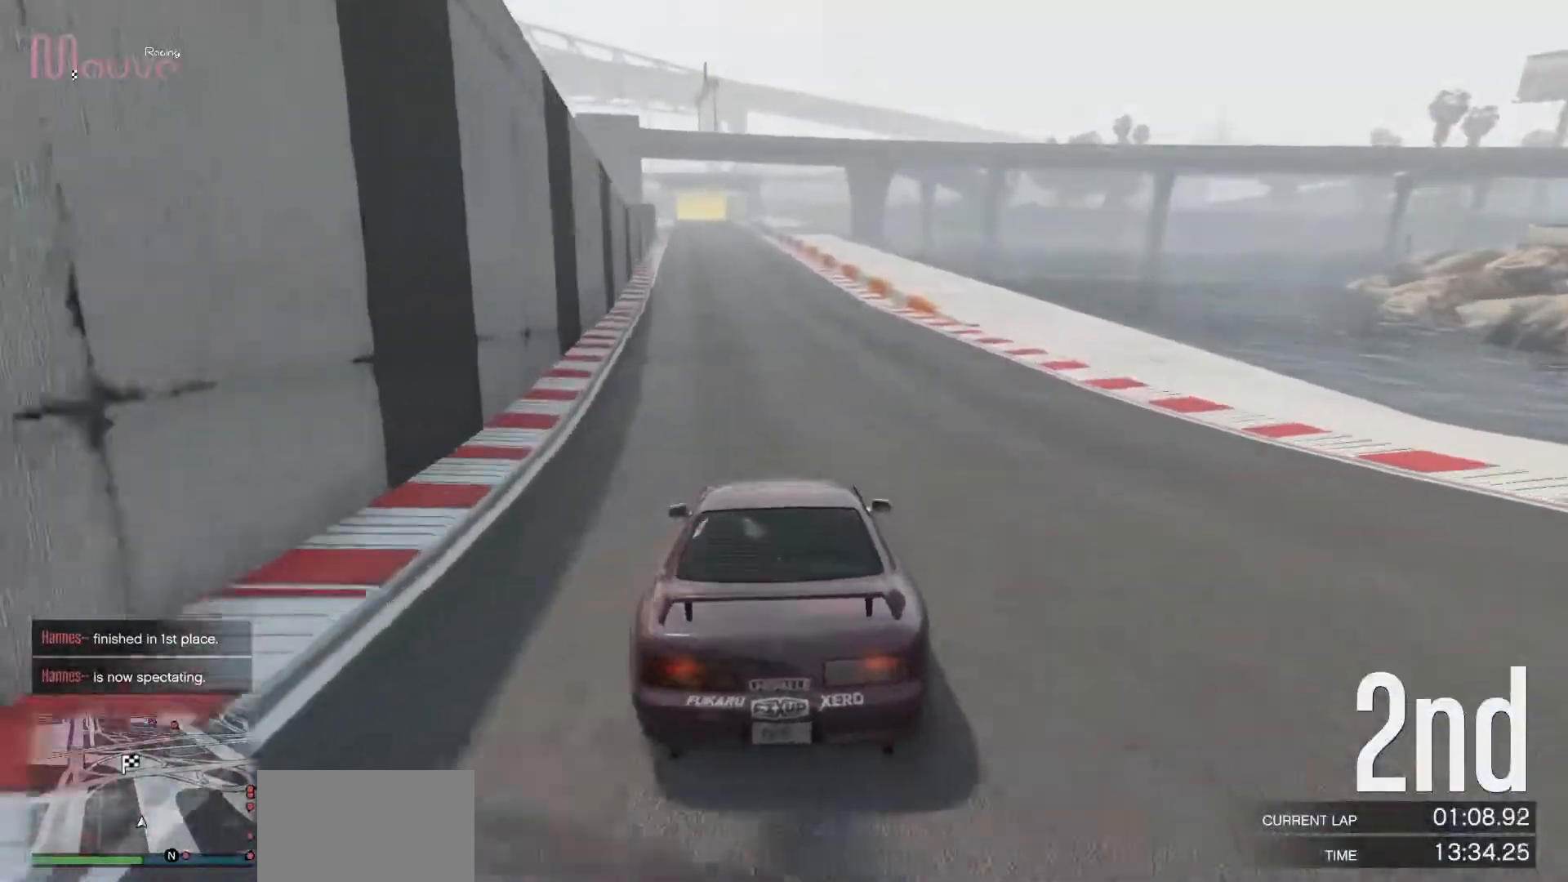
{"buttons": ["R2"], "left_stick": "center", "events": [[50, "left_stick", "center"]]}
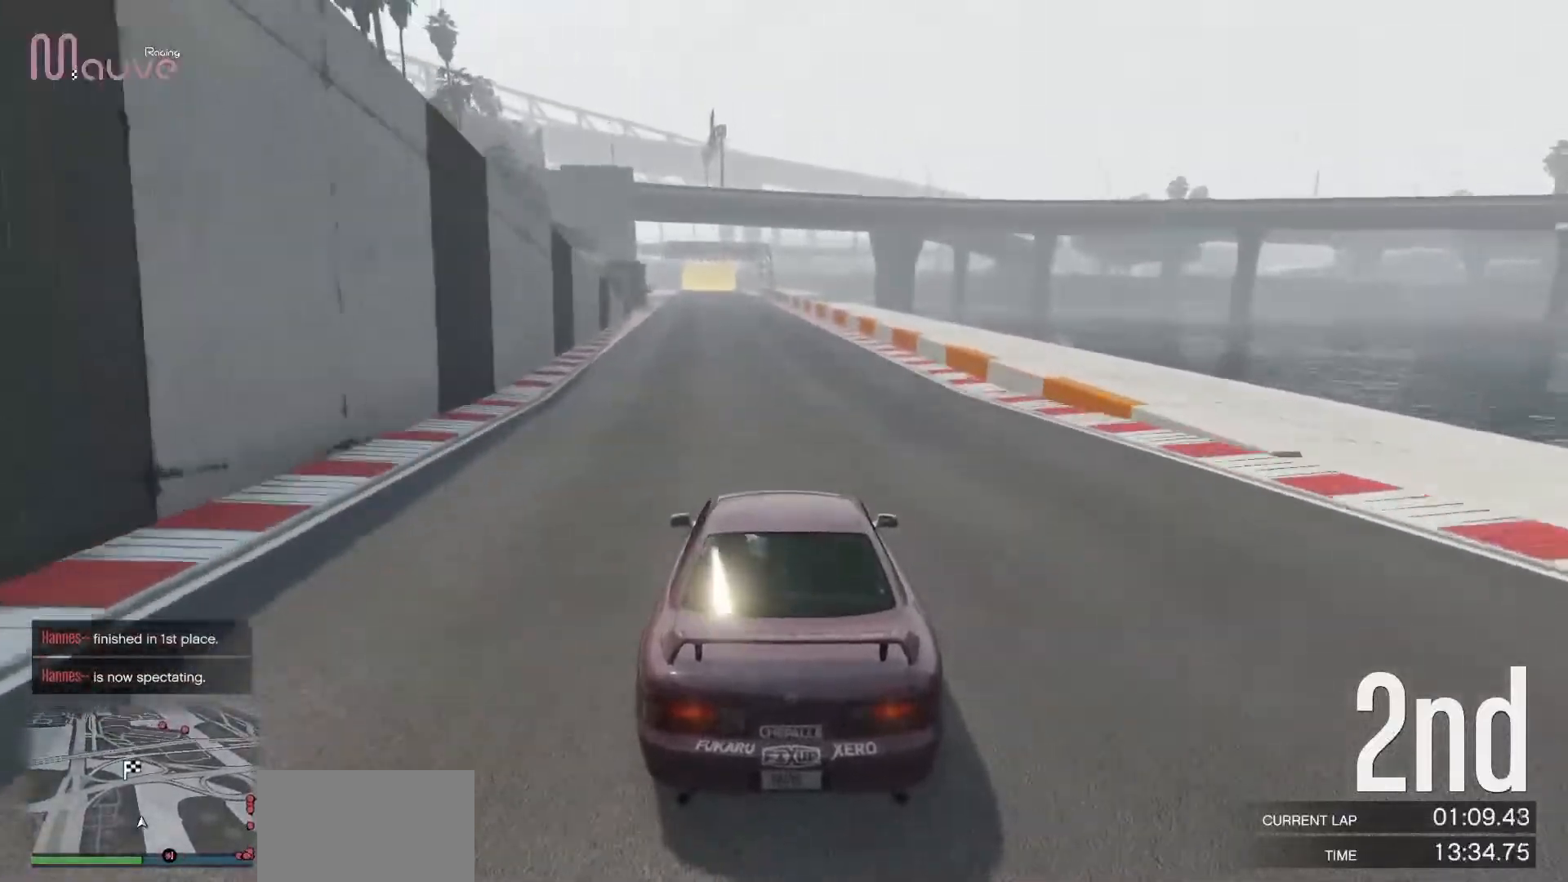
{"buttons": ["R2"], "left_stick": "center", "events": []}
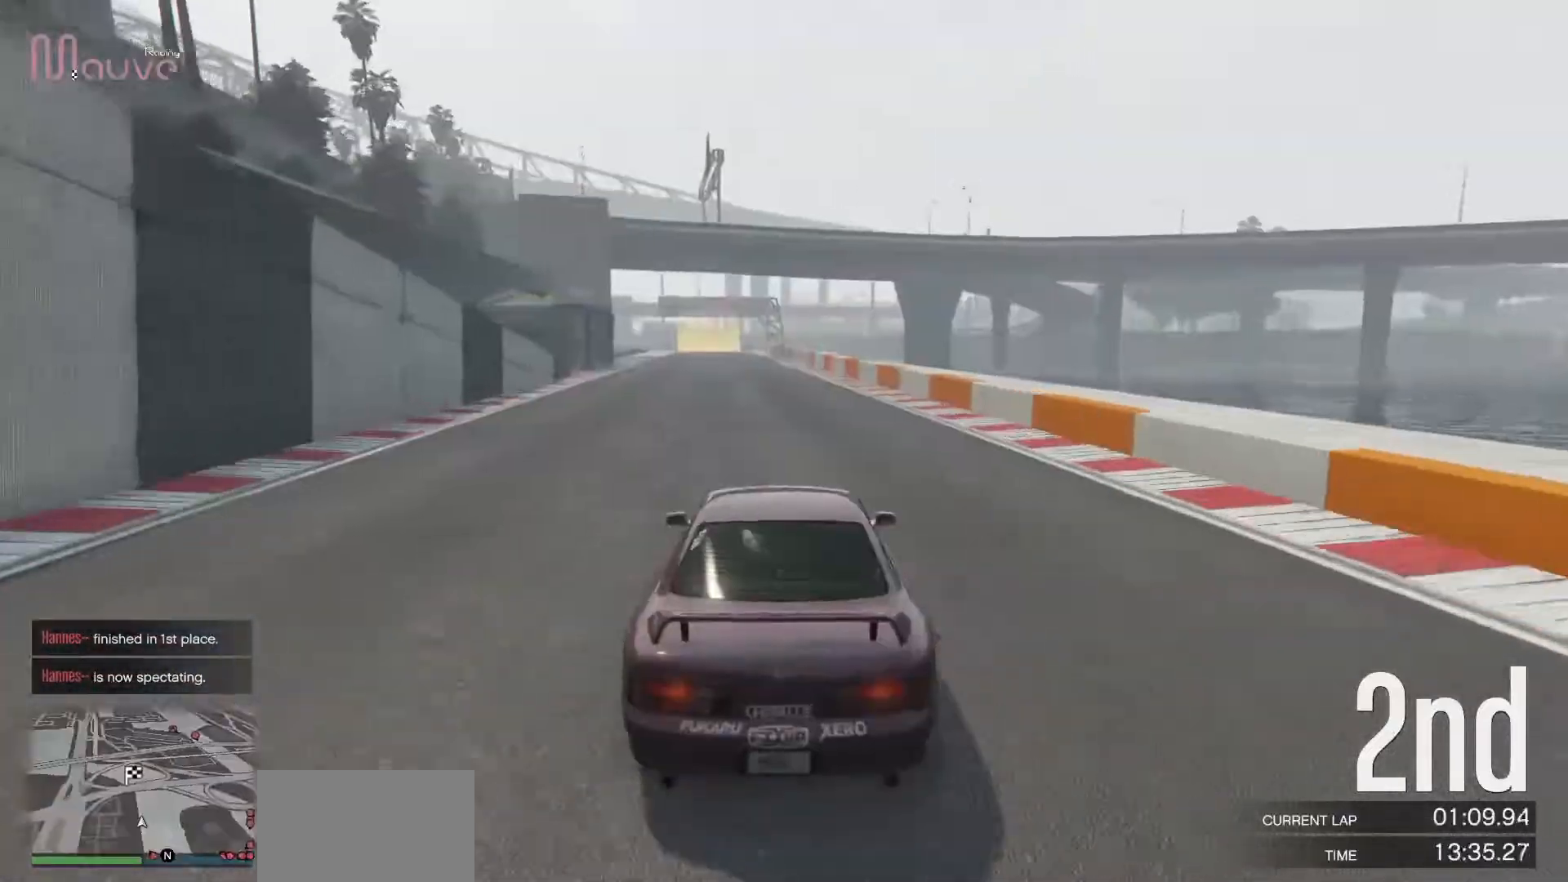
{"buttons": ["R2"], "left_stick": "center", "events": [[450, "left_stick", "left"], [500, "left_stick", "center"]]}
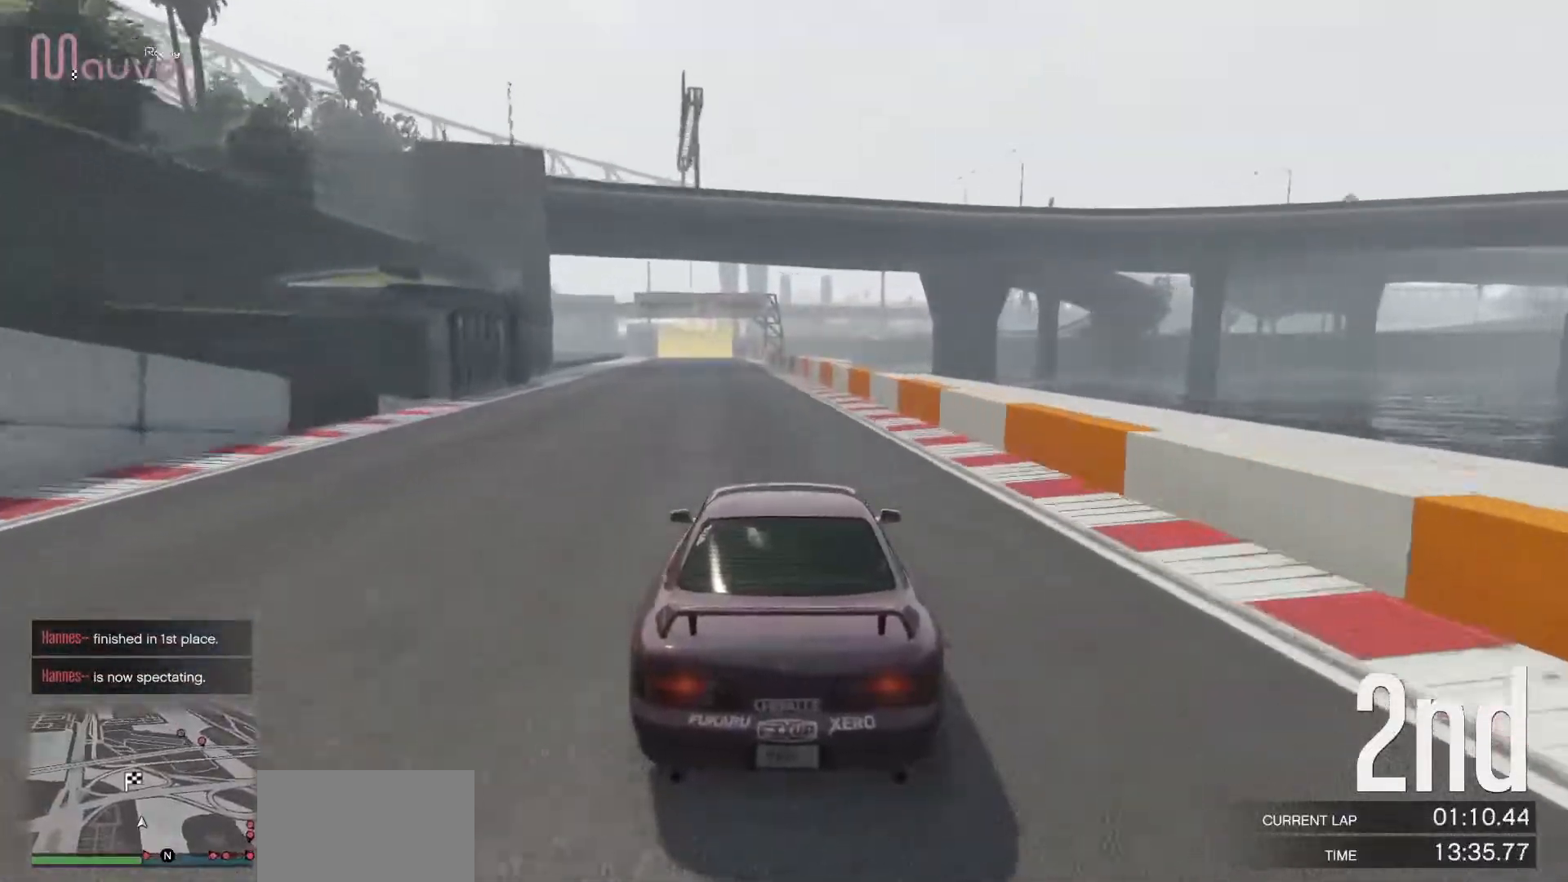
{"buttons": ["R2"], "left_stick": "center", "events": [[233, "left_stick", "left"], [333, "left_stick", "center"]]}
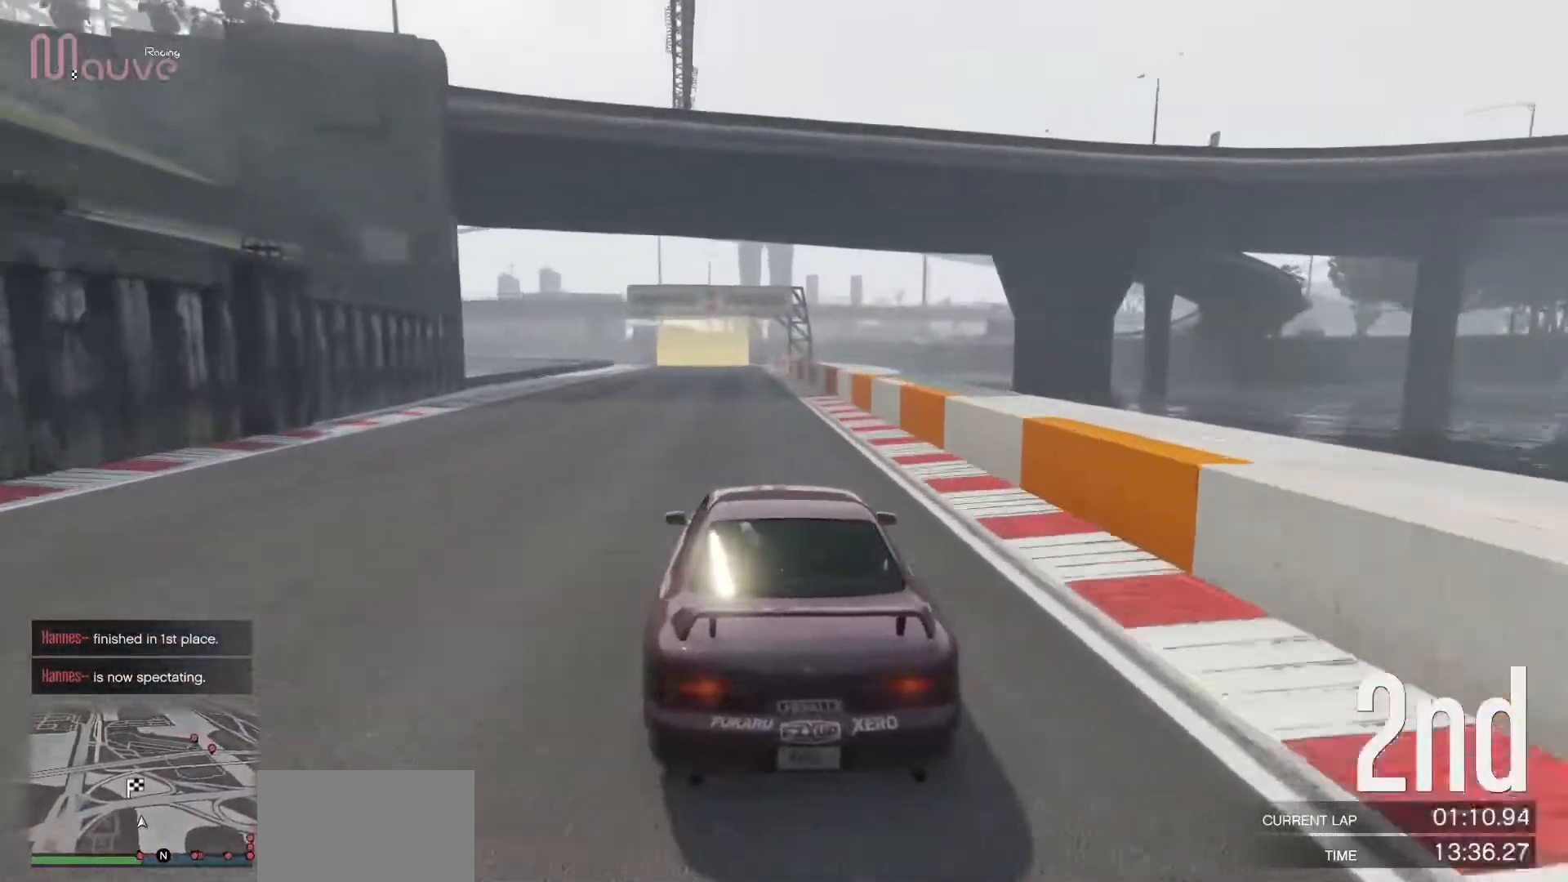
{"buttons": ["R2"], "left_stick": "center", "events": []}
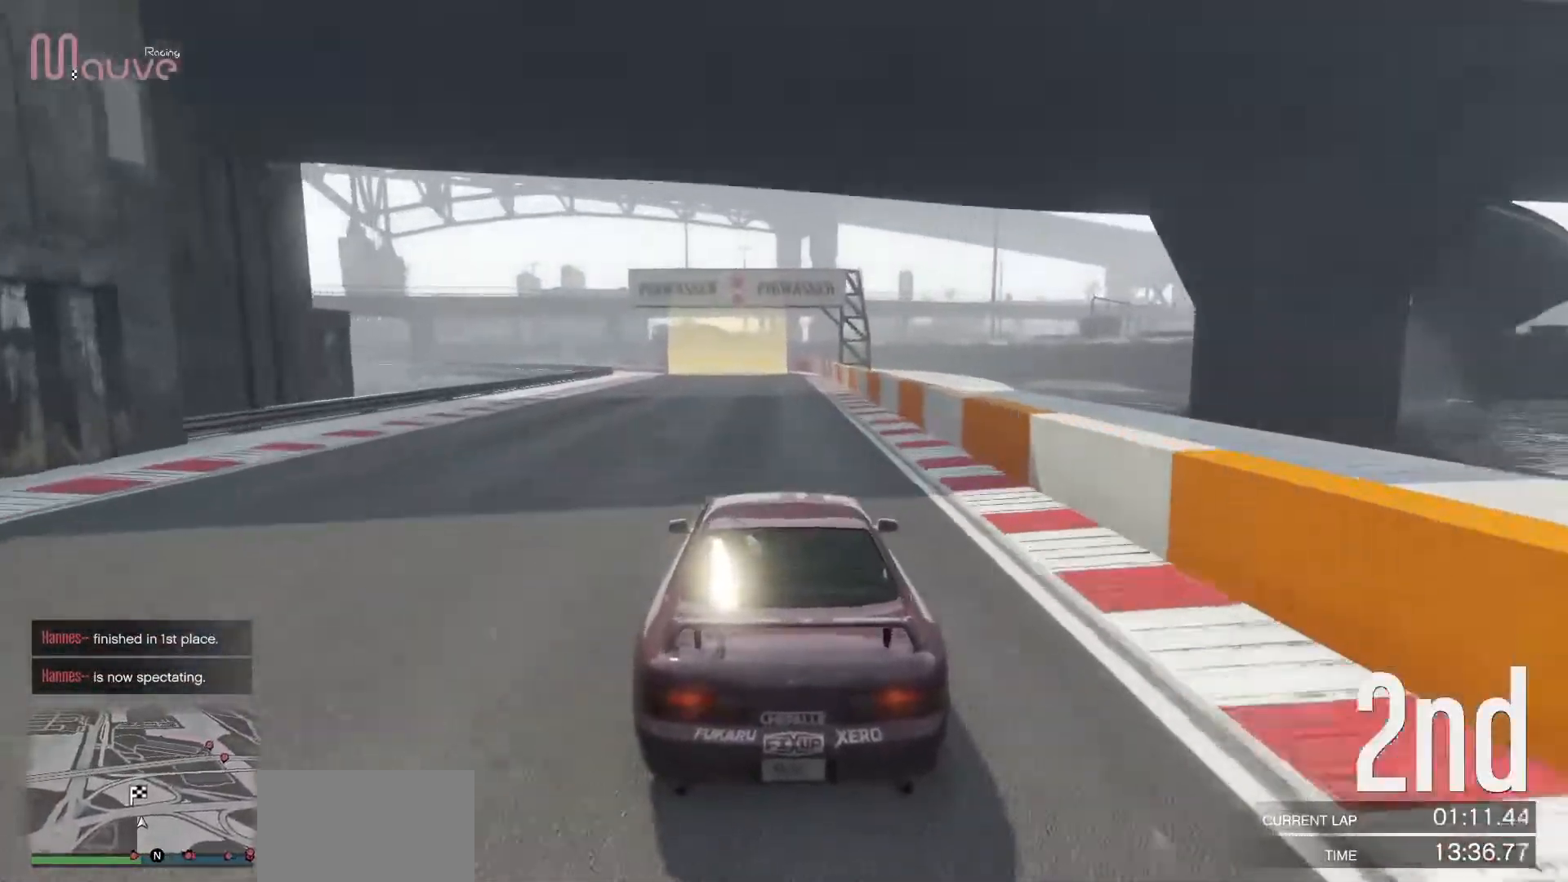
{"buttons": ["R2"], "left_stick": "center", "events": []}
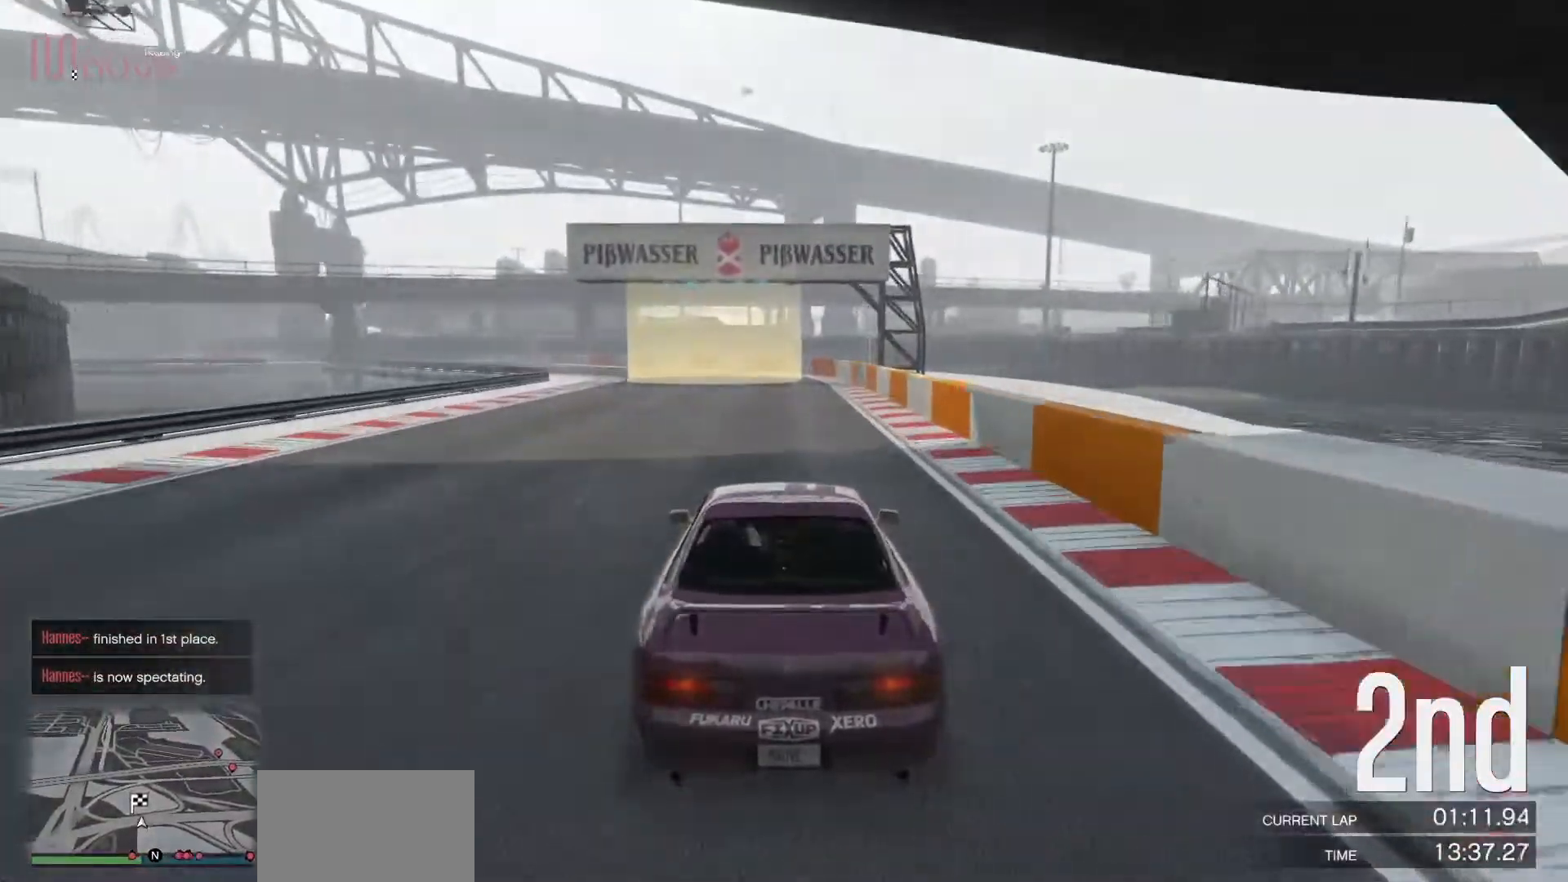
{"buttons": ["R2"], "left_stick": "center", "events": []}
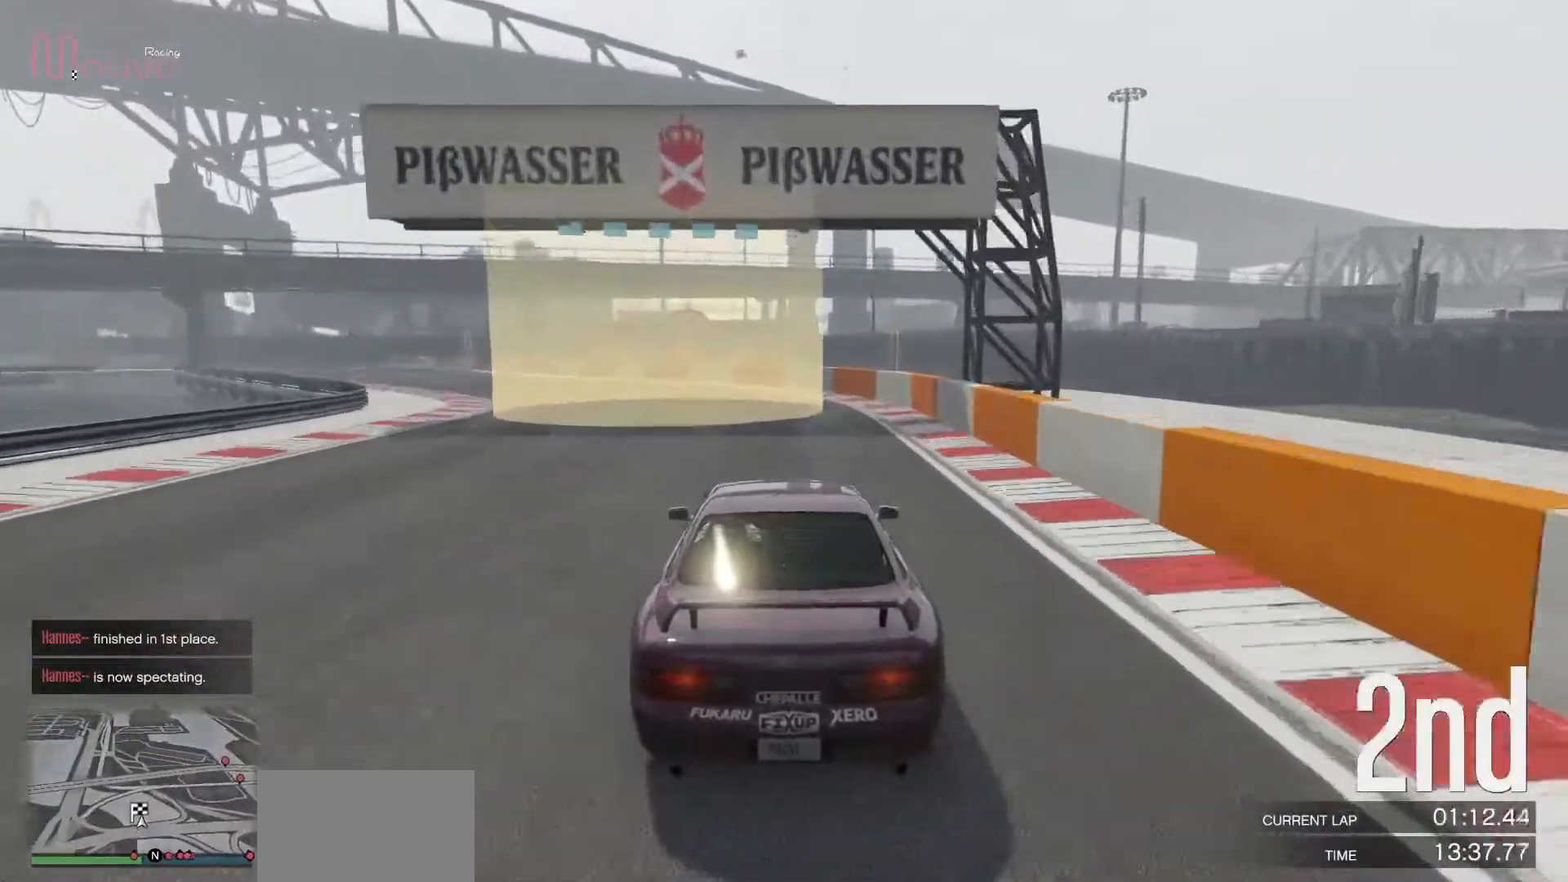
{"buttons": [], "left_stick": "center", "events": [[417, "R2", "up"]]}